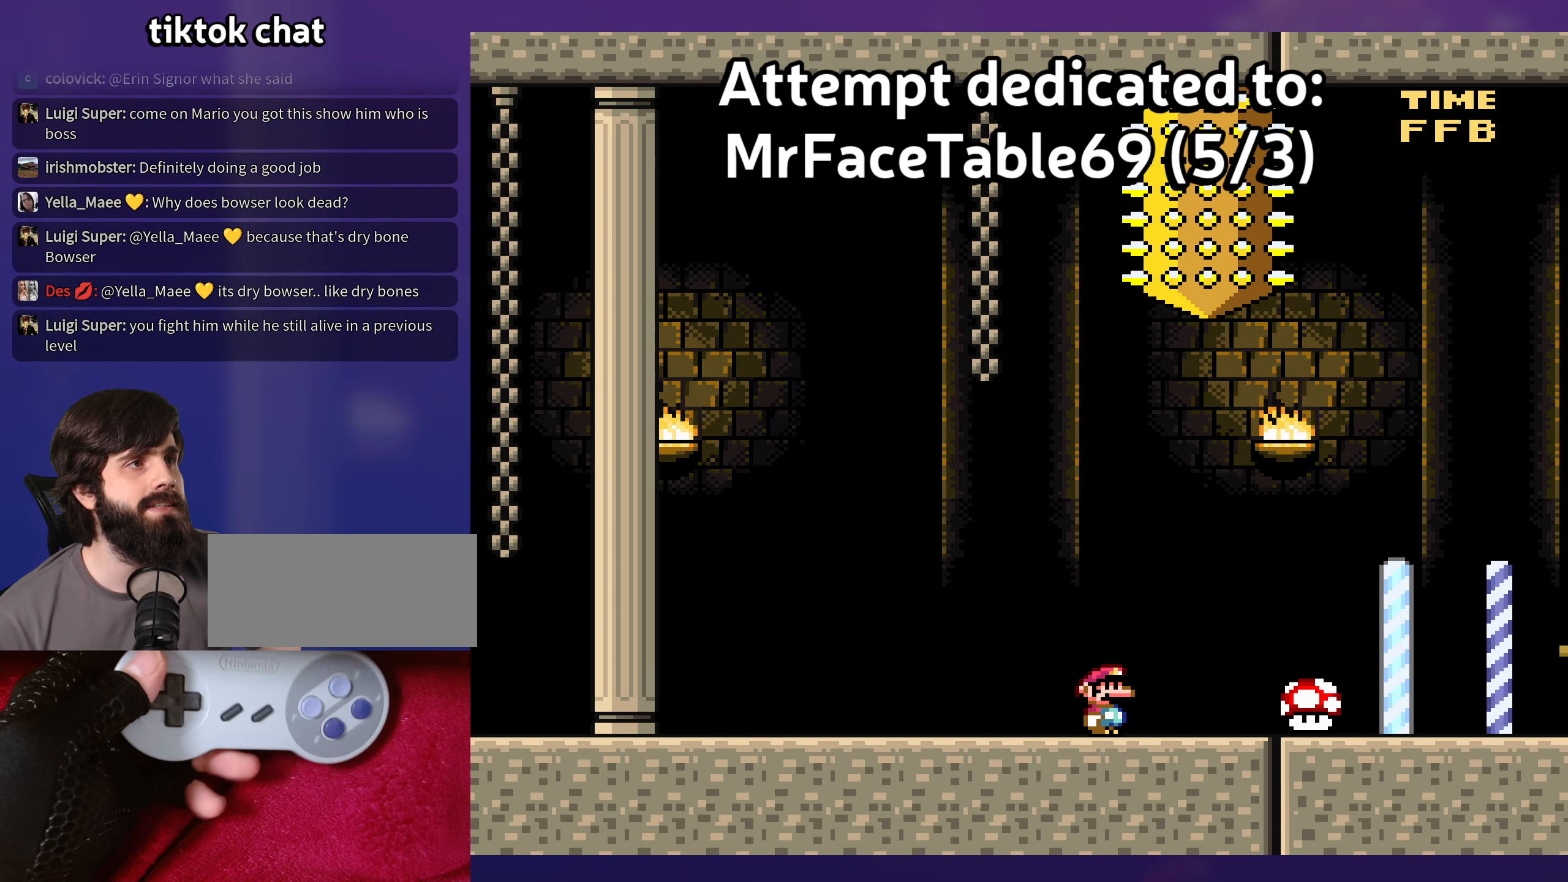
Gameplay with a controller (Nintendo layout); each line is a JSON object with the inputs held at the frame after it. "events" lists button and stick changes between this image and that frame as [ms after this image, input, new state], when the widget could be followed in between. Not read: DPAD_LEFT DPAD_RIGHT L3 R3 X Y.
{"buttons": [], "events": []}
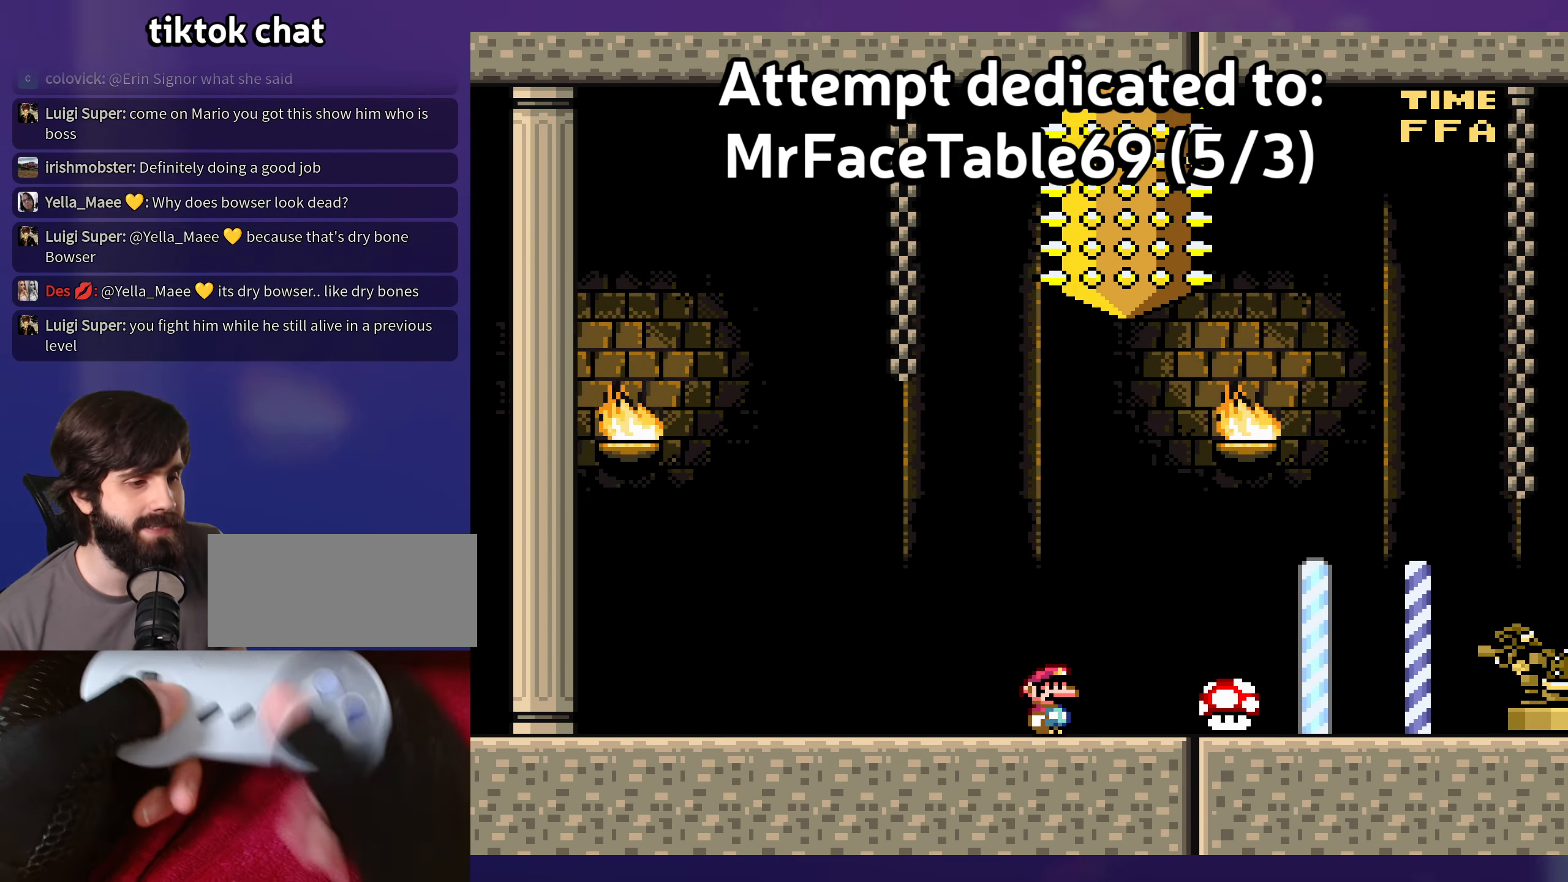
{"buttons": [], "events": []}
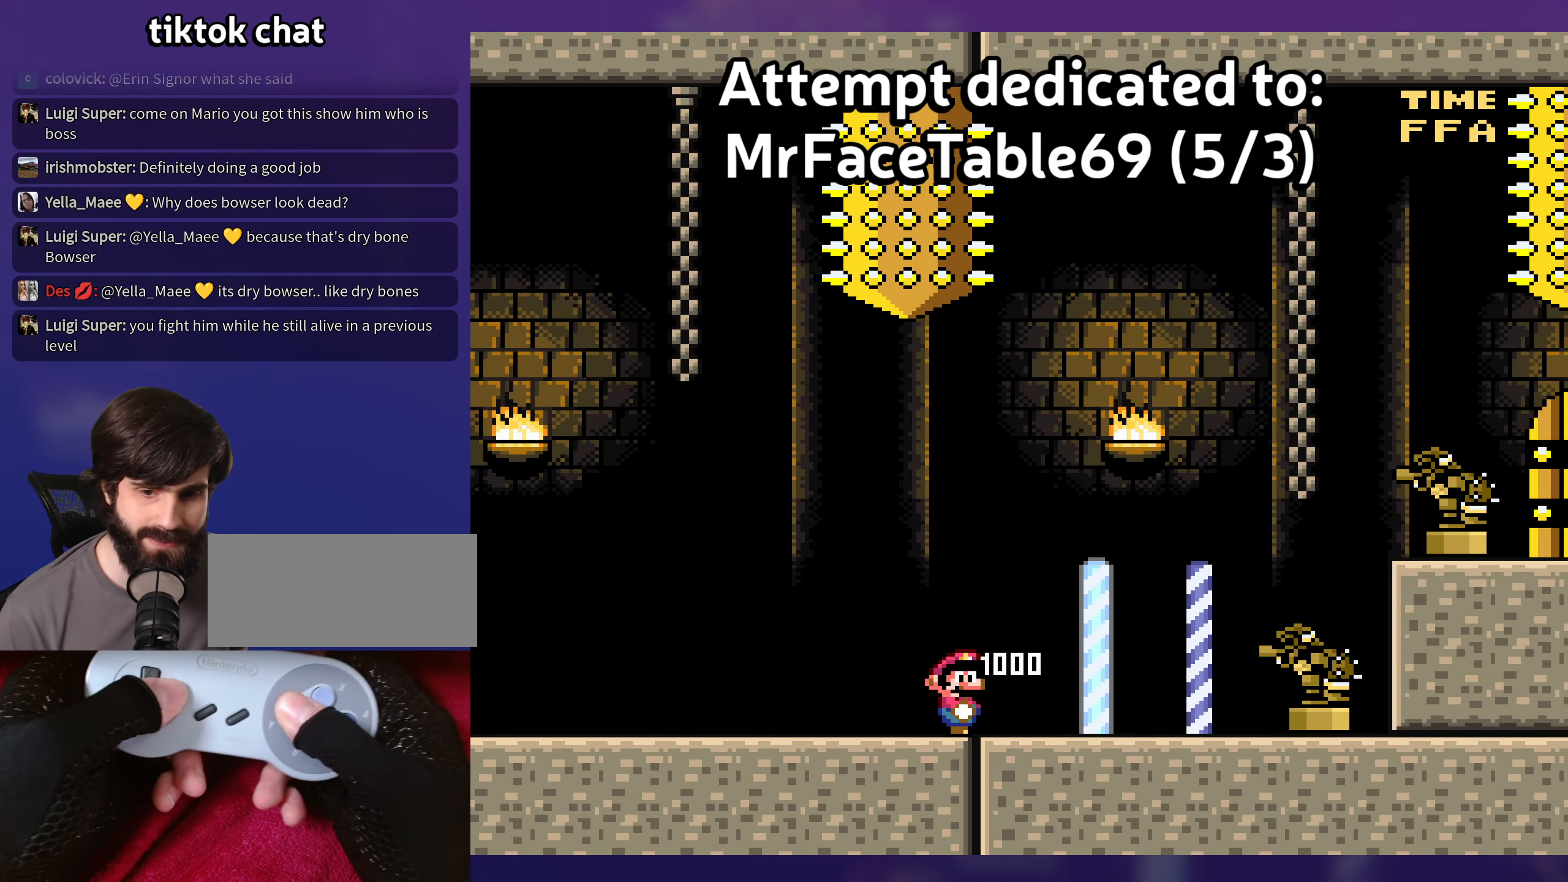
{"buttons": [], "events": []}
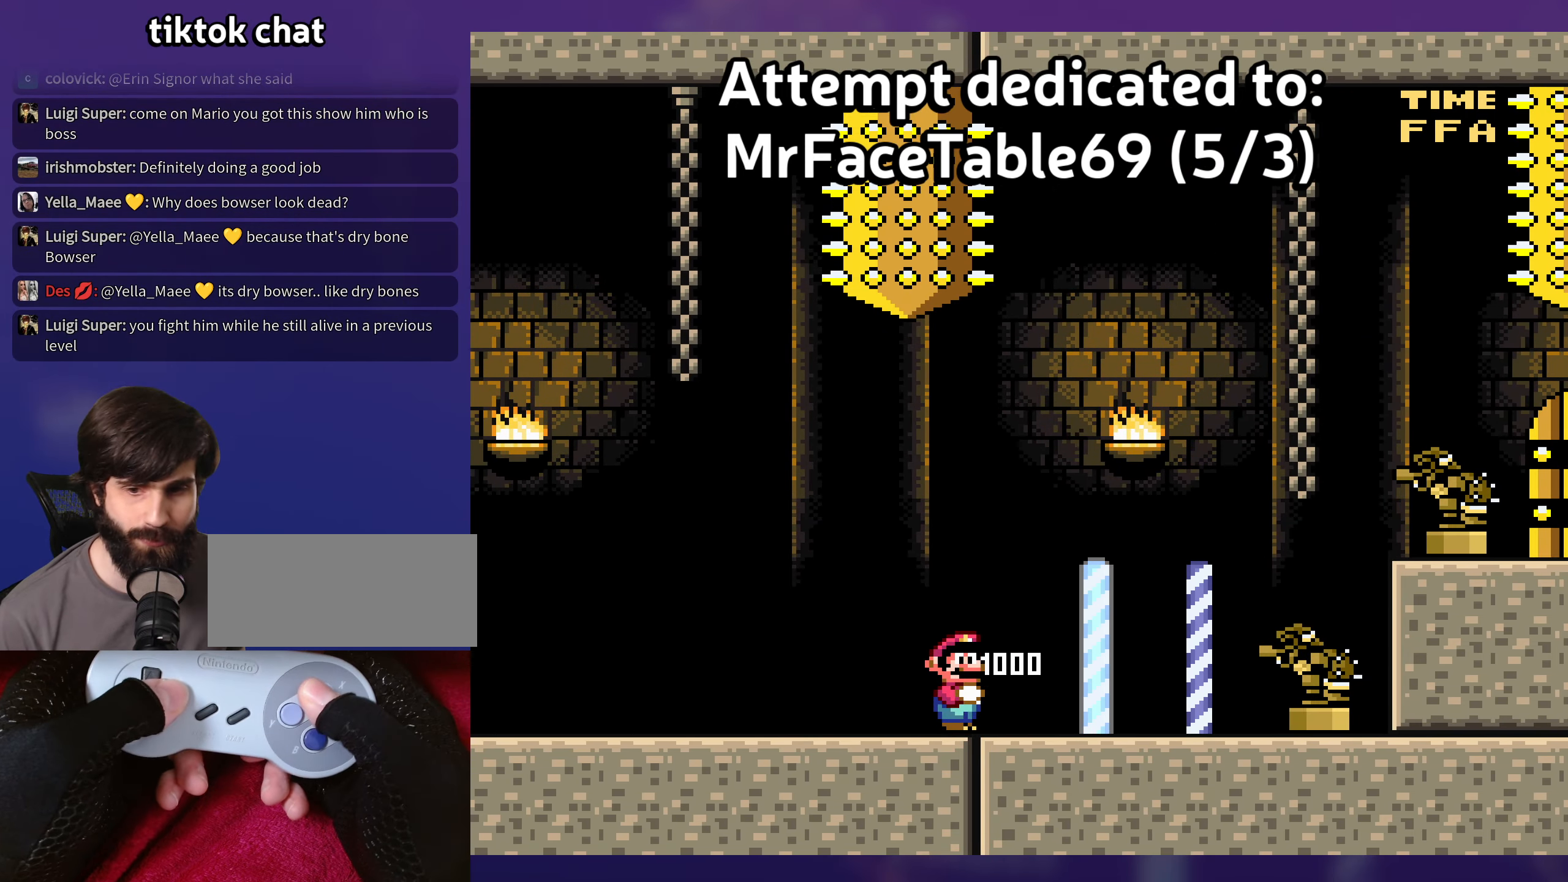
{"buttons": ["A"], "events": [[367, "A", "down"]]}
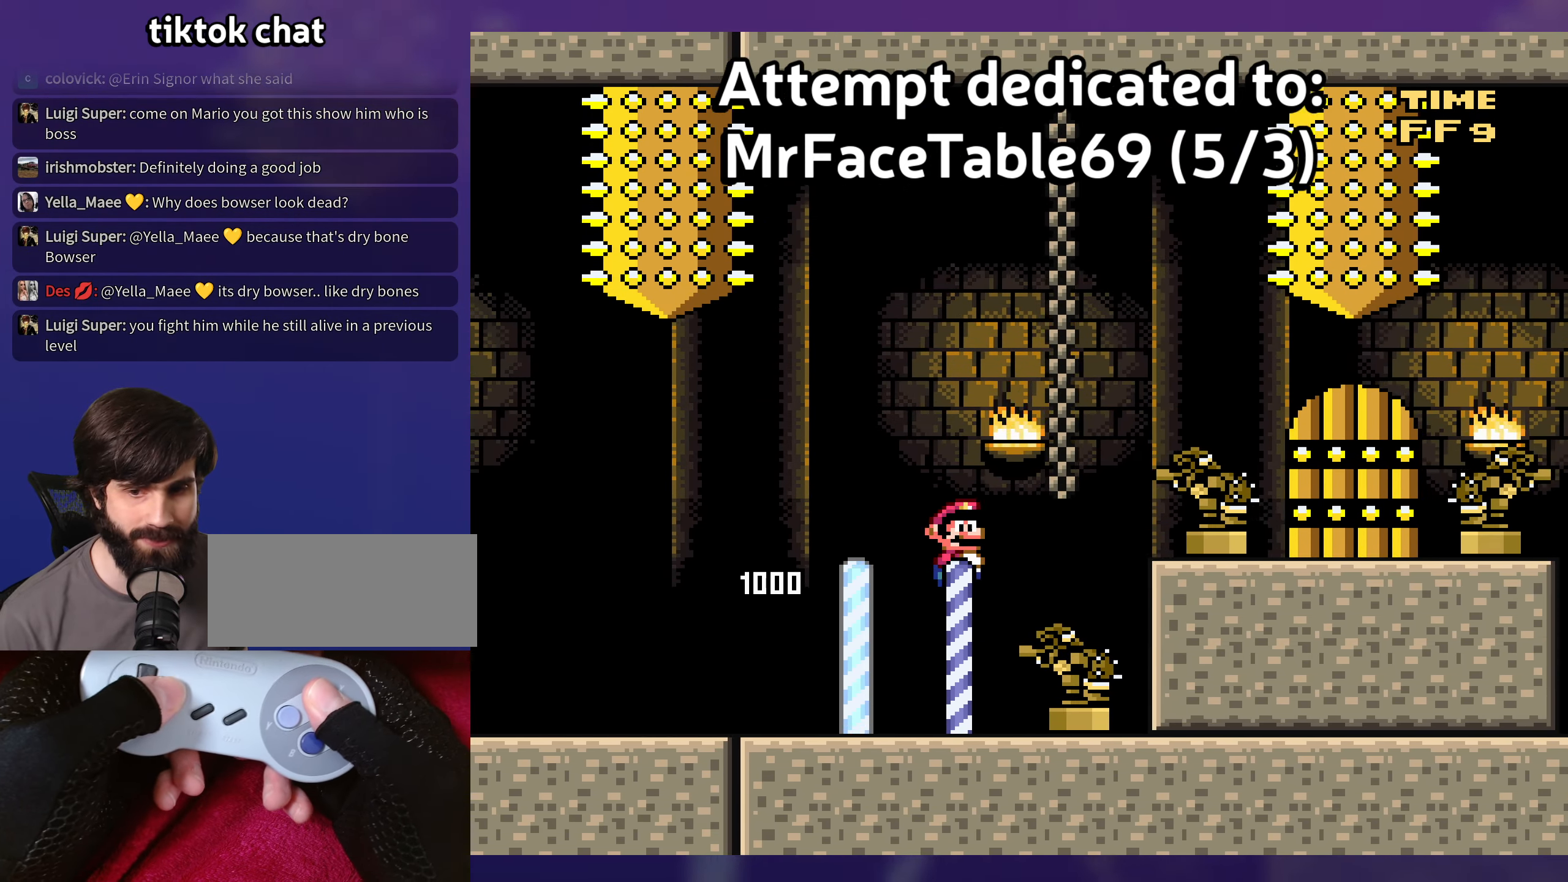
{"buttons": [], "events": [[467, "A", "up"]]}
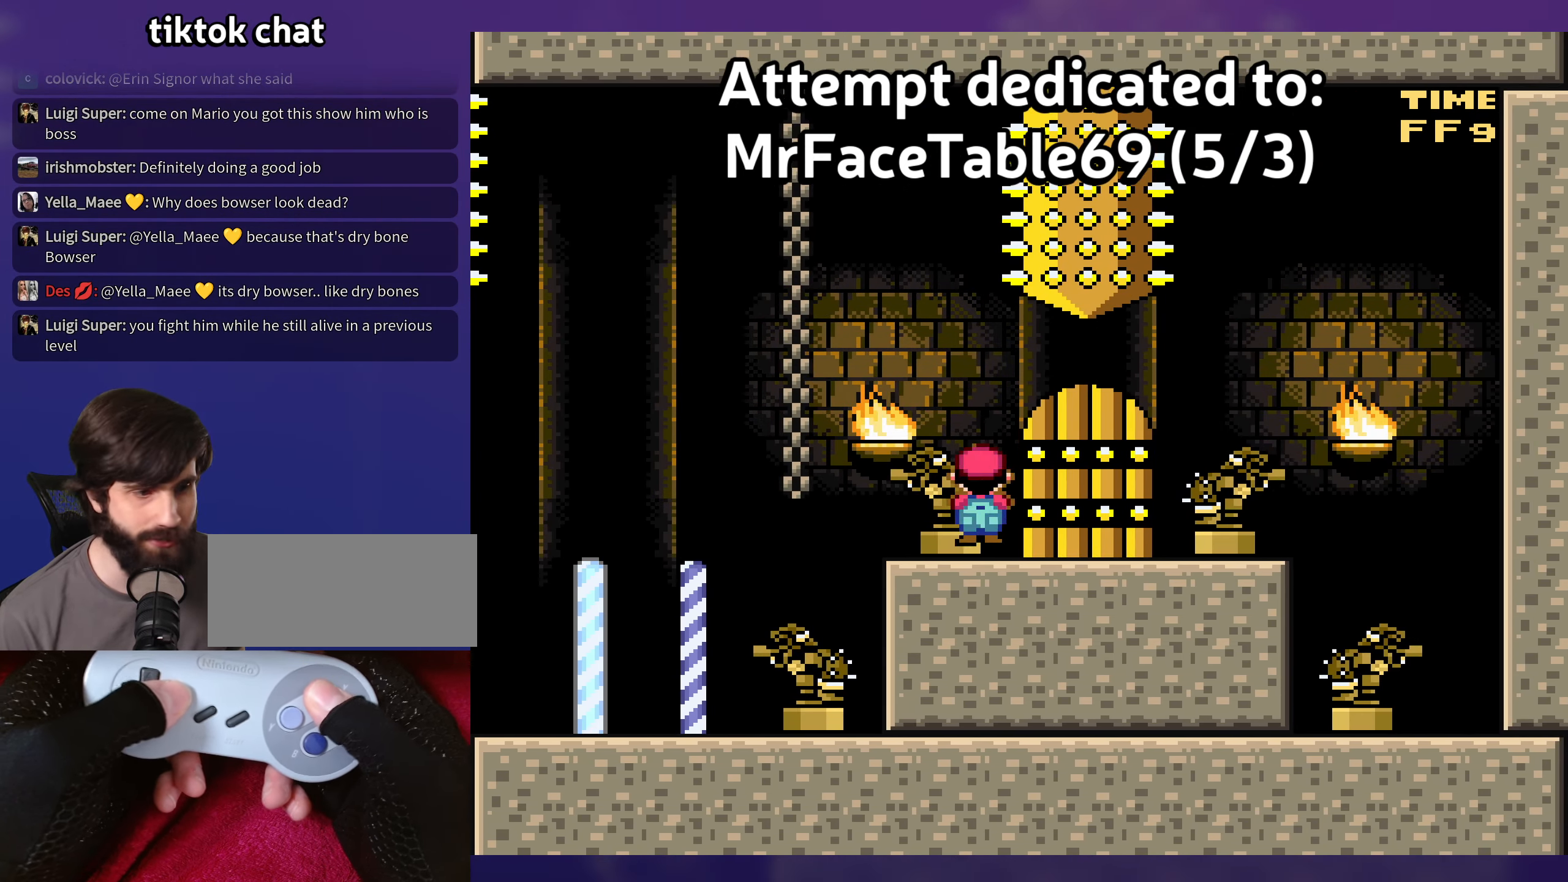
{"buttons": [], "events": [[150, "DPAD_UP", "down"], [317, "DPAD_UP", "up"]]}
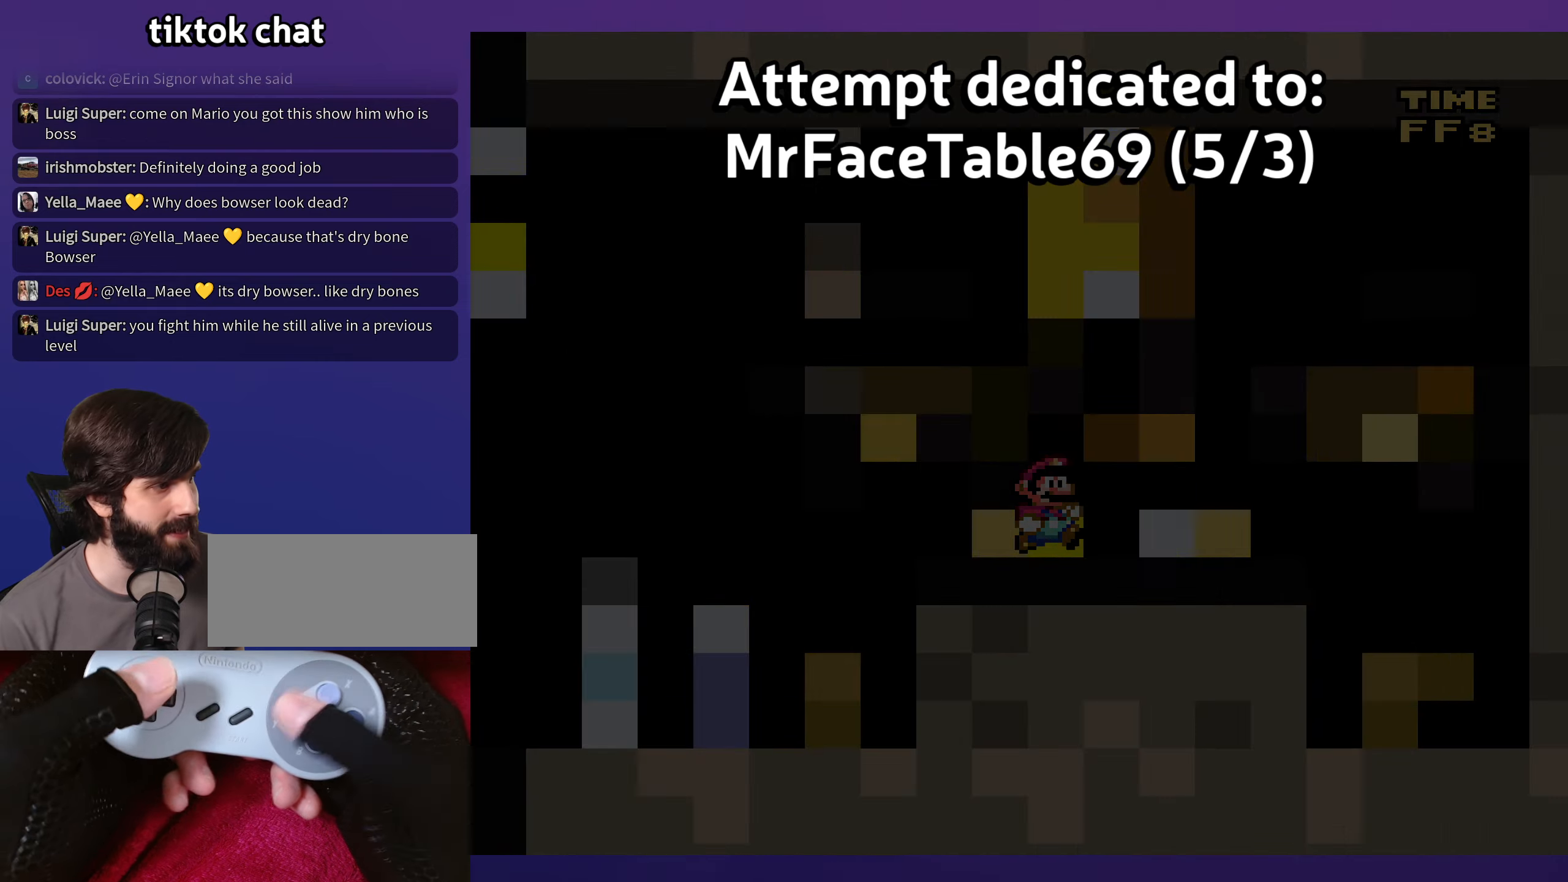
{"buttons": [], "events": []}
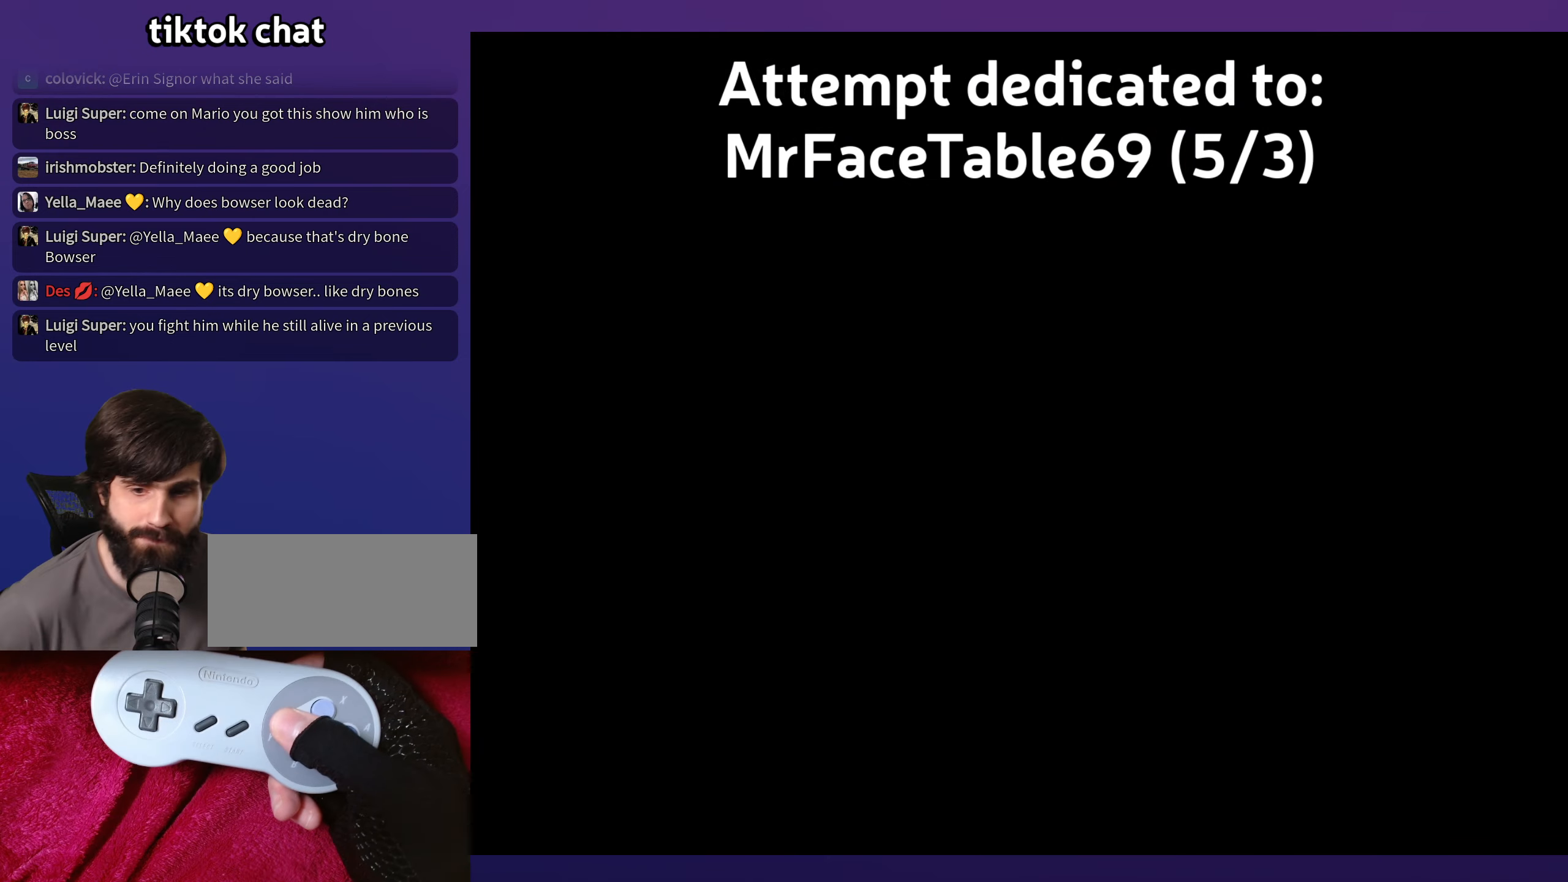
{"buttons": [], "events": []}
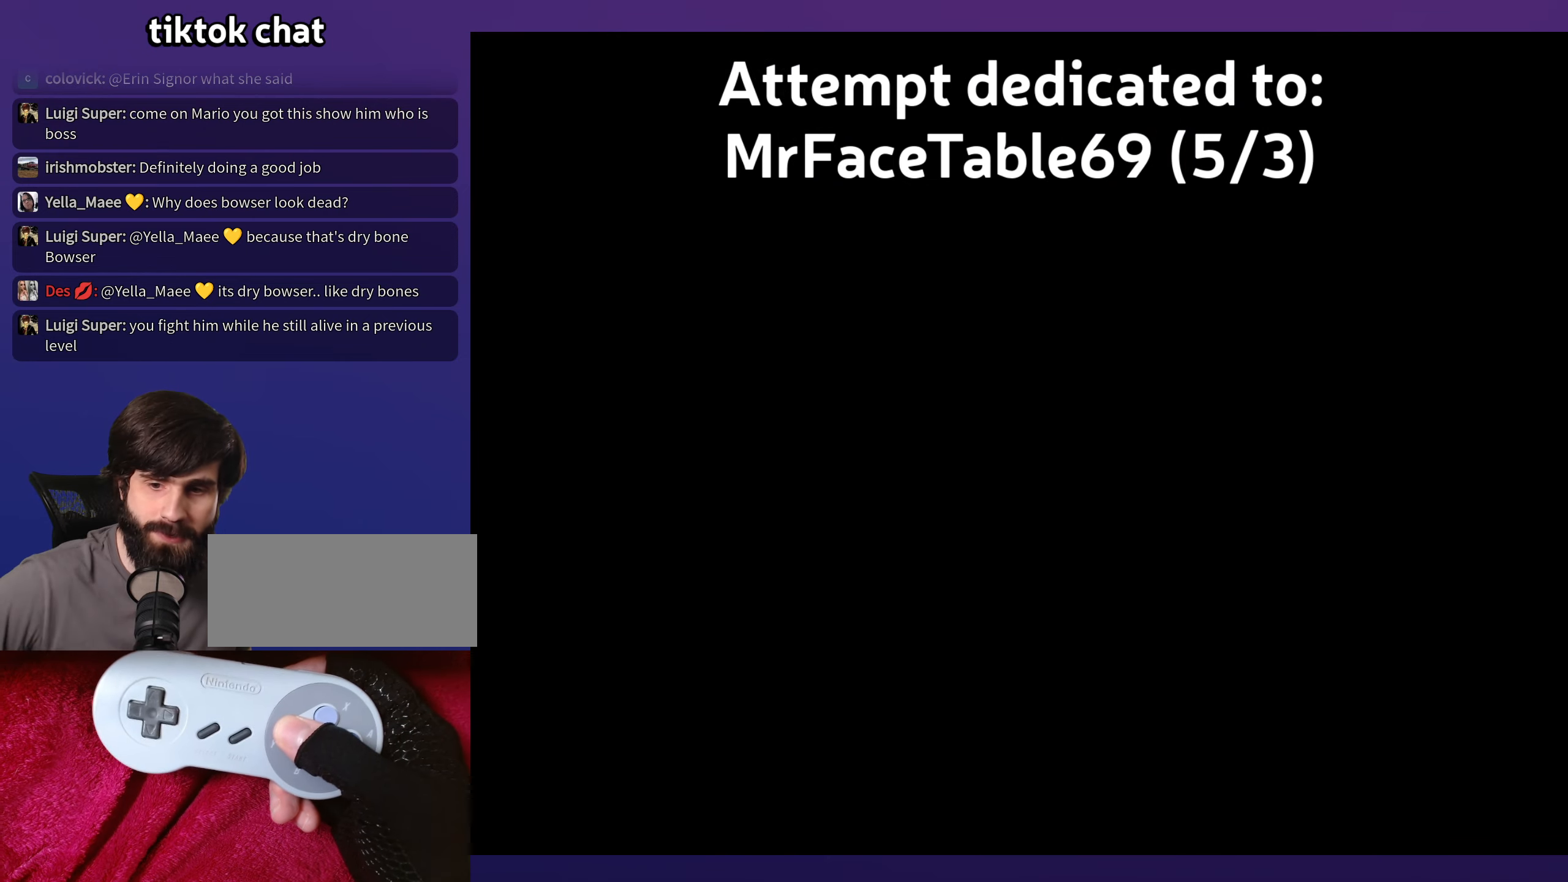
{"buttons": [], "events": []}
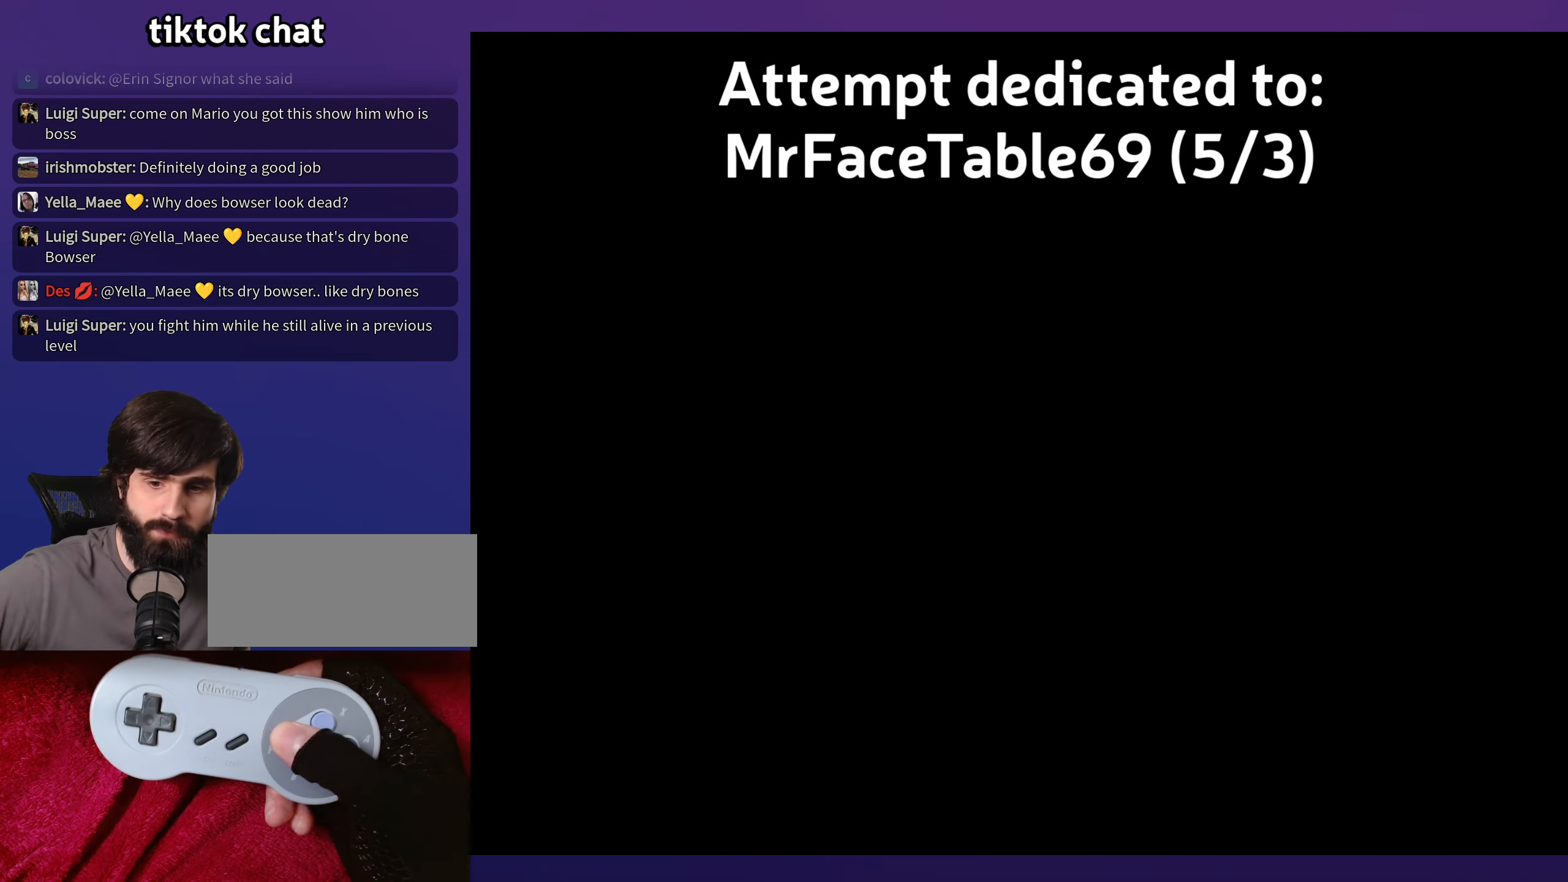
{"buttons": [], "events": []}
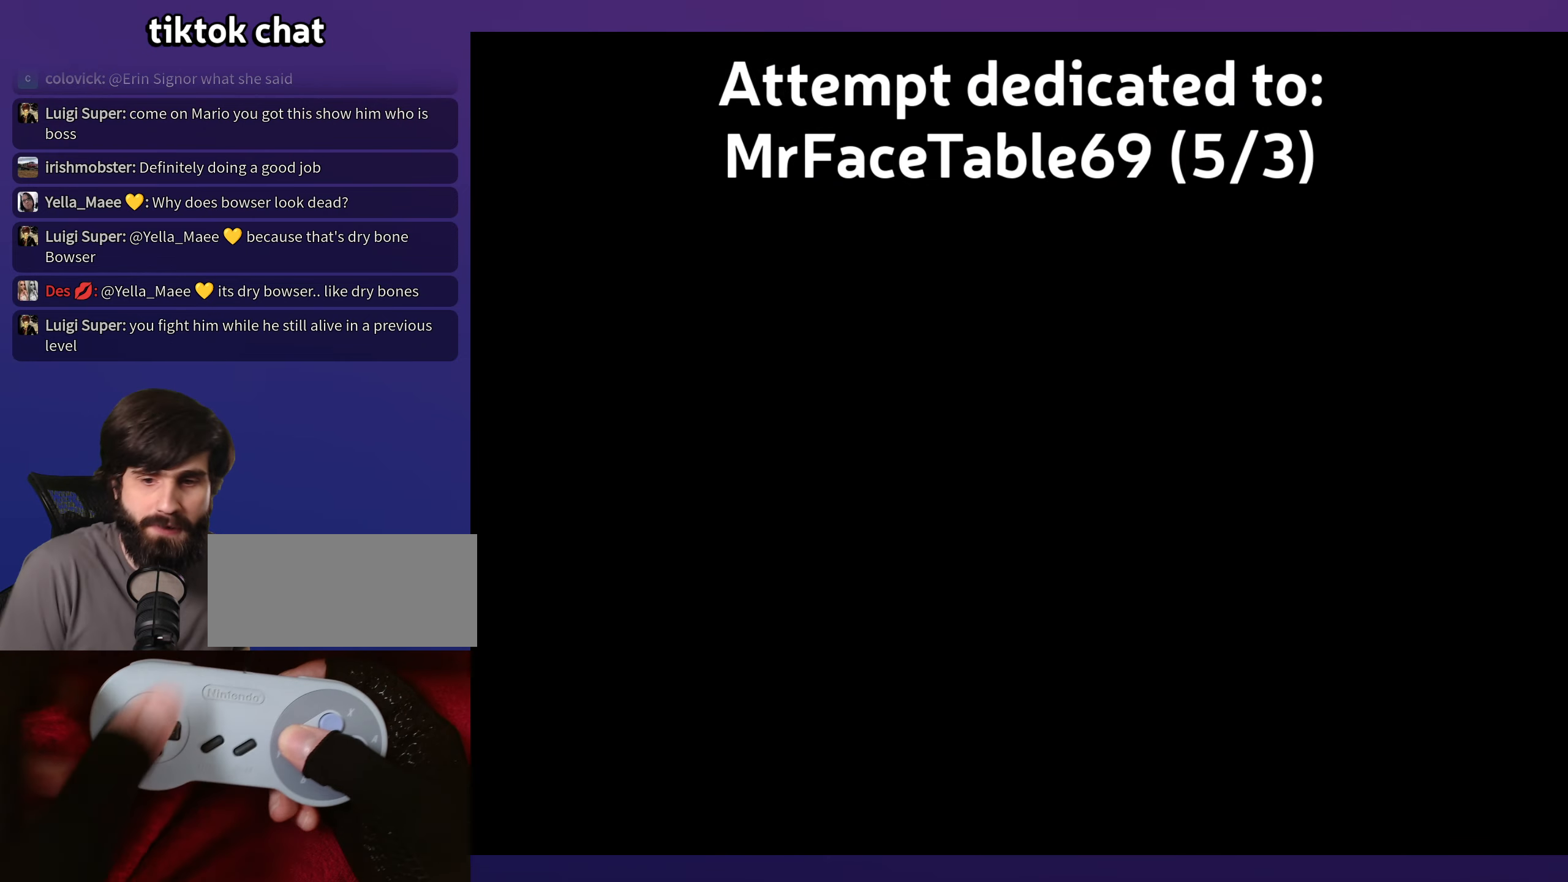
{"buttons": [], "events": []}
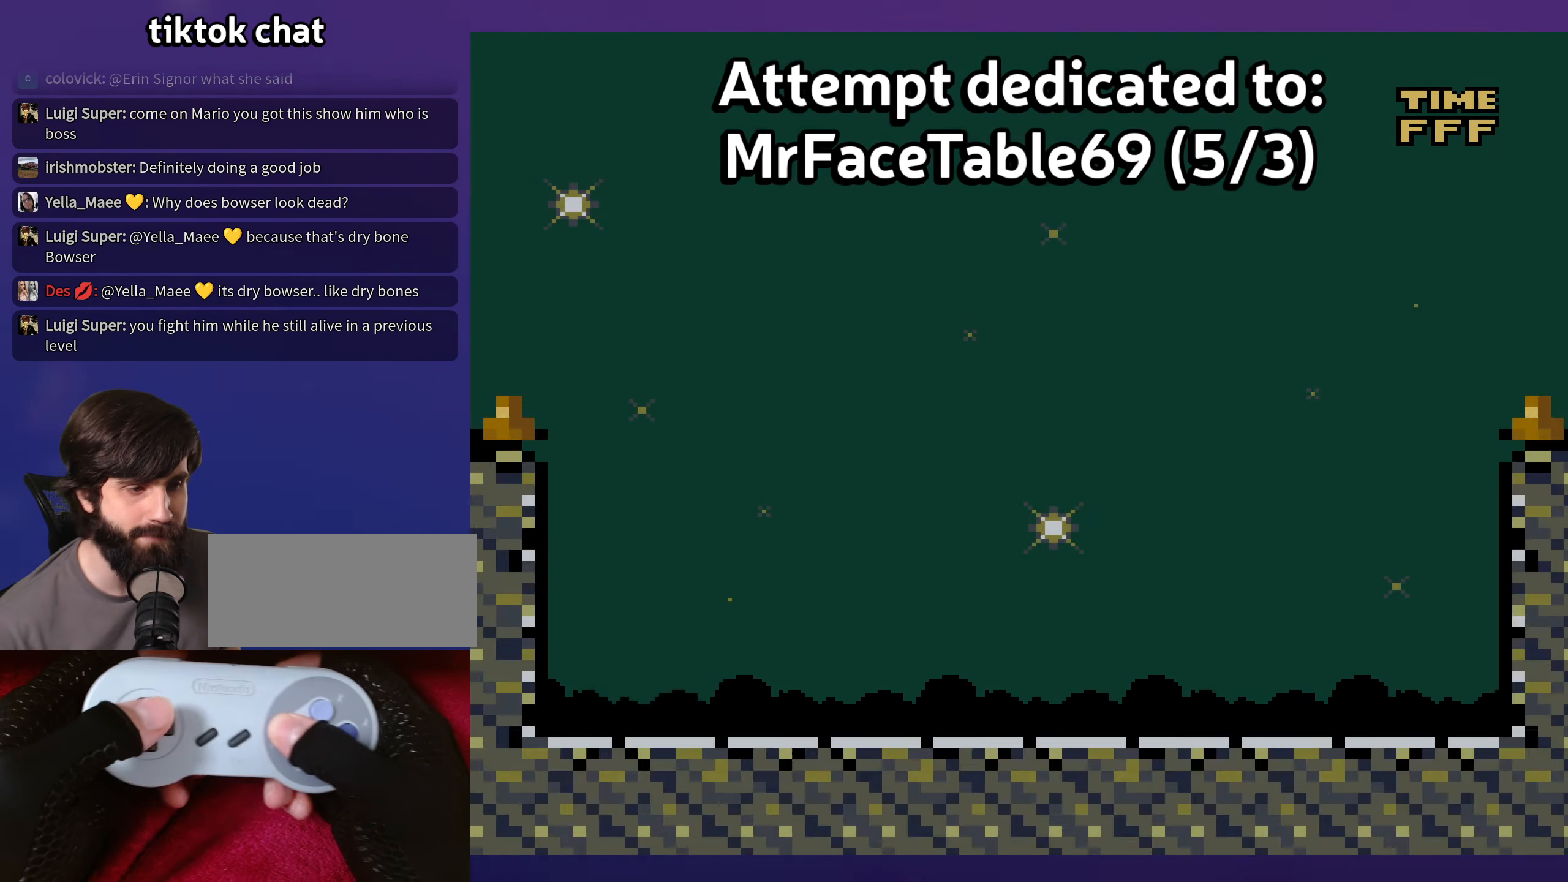
{"buttons": [], "events": []}
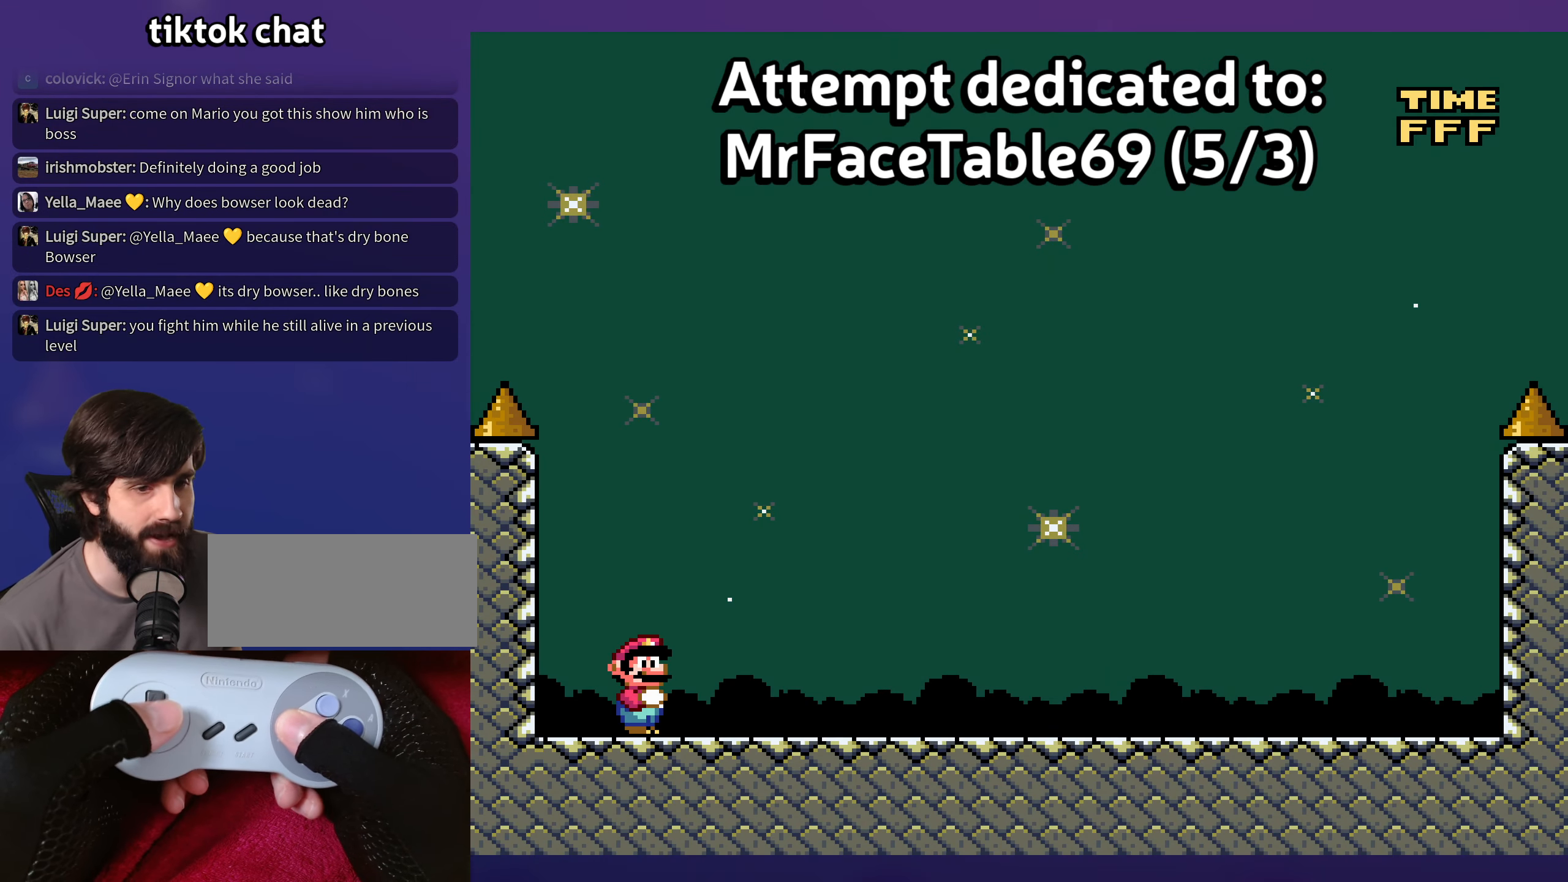
{"buttons": [], "events": []}
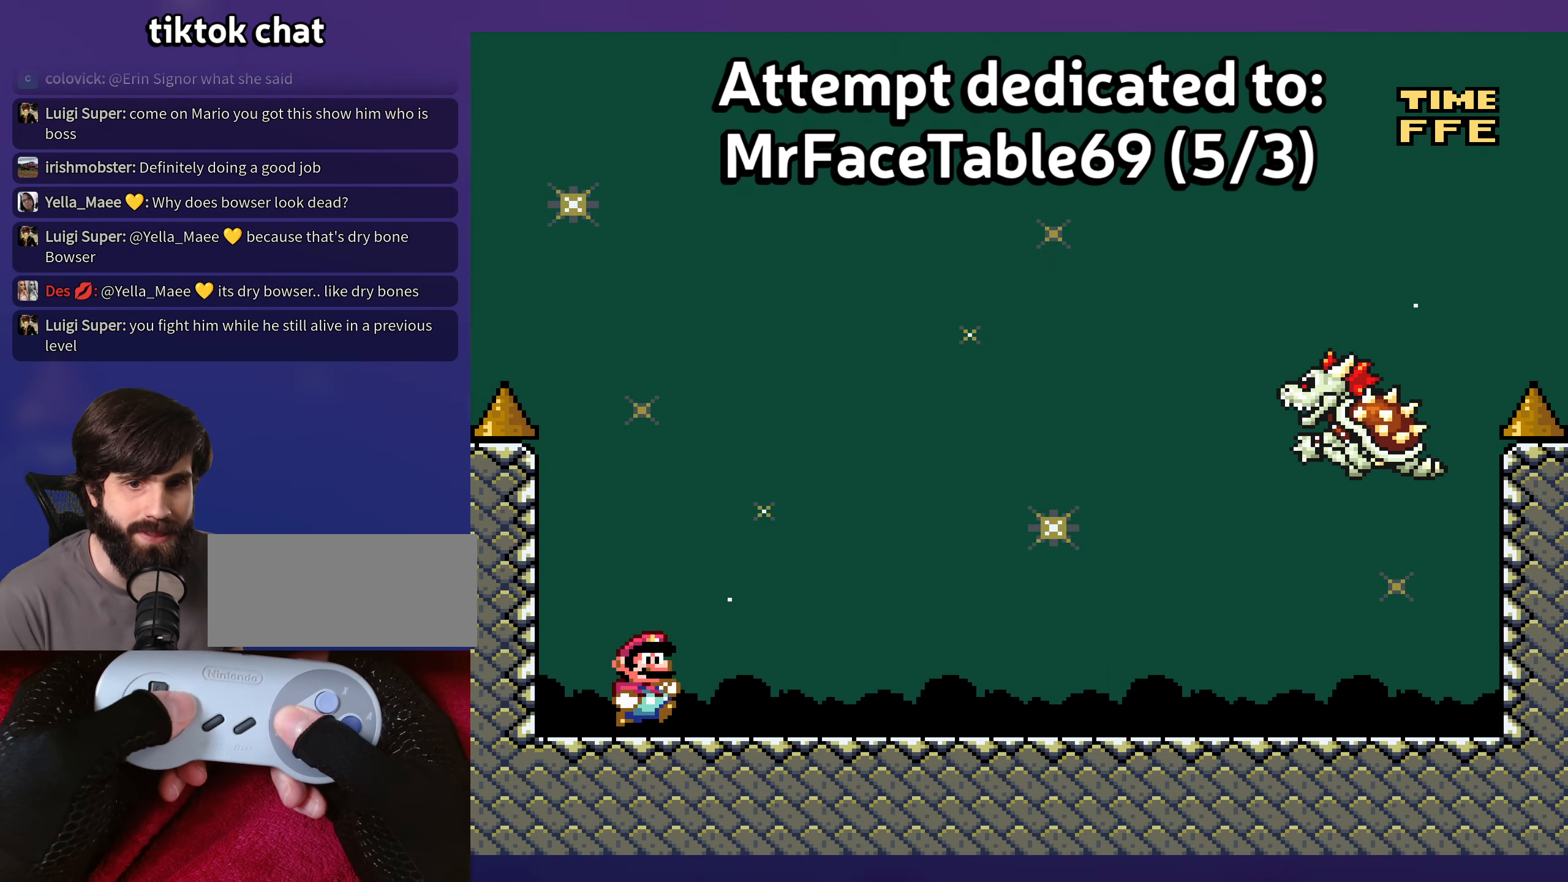
{"buttons": [], "events": []}
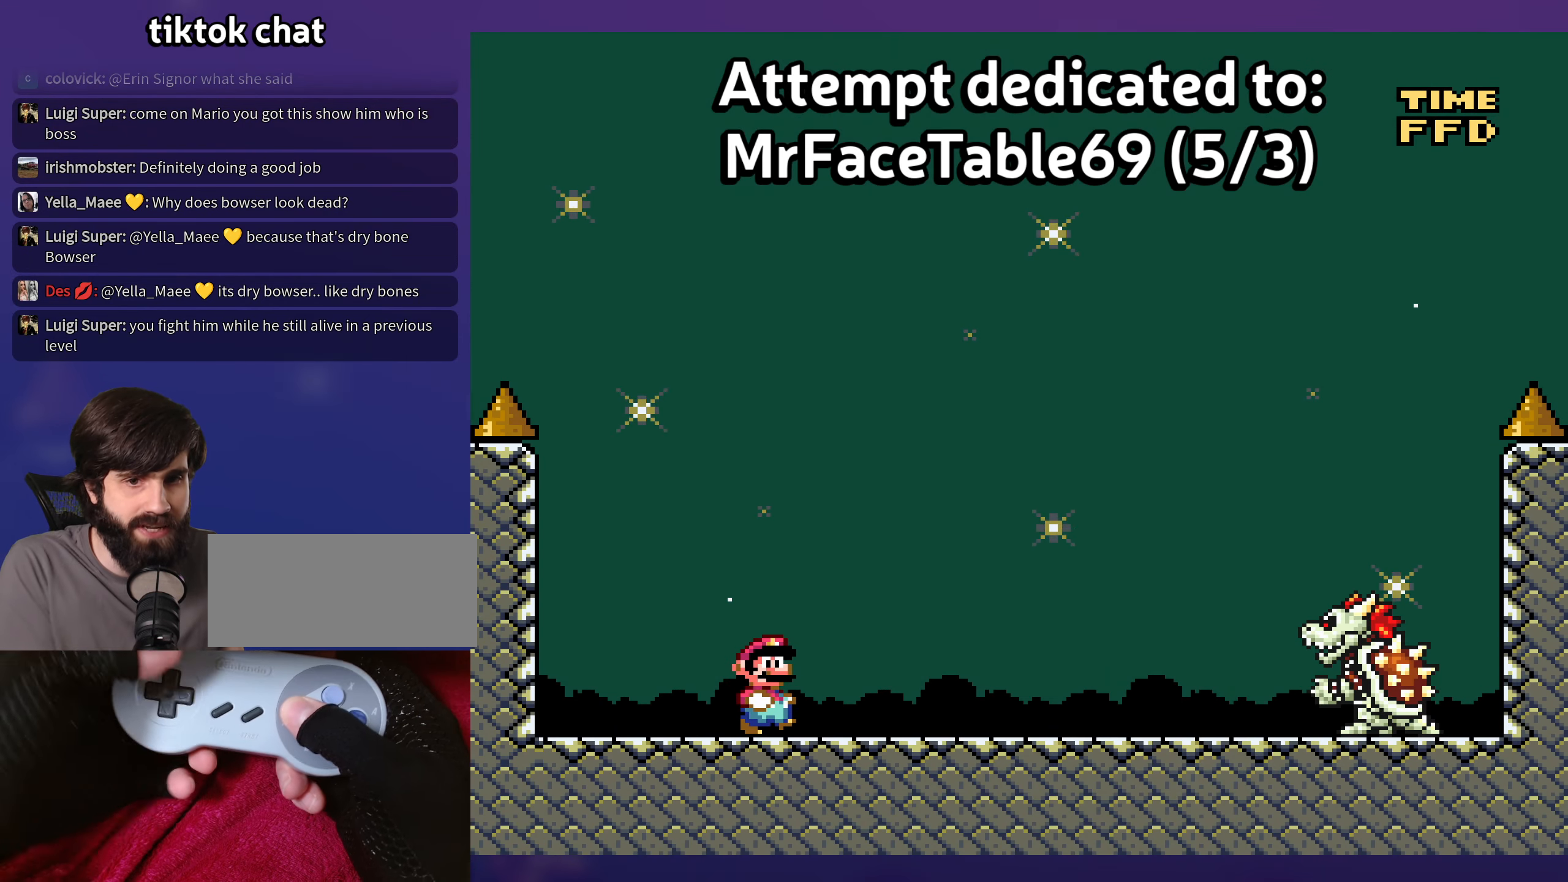
{"buttons": [], "events": []}
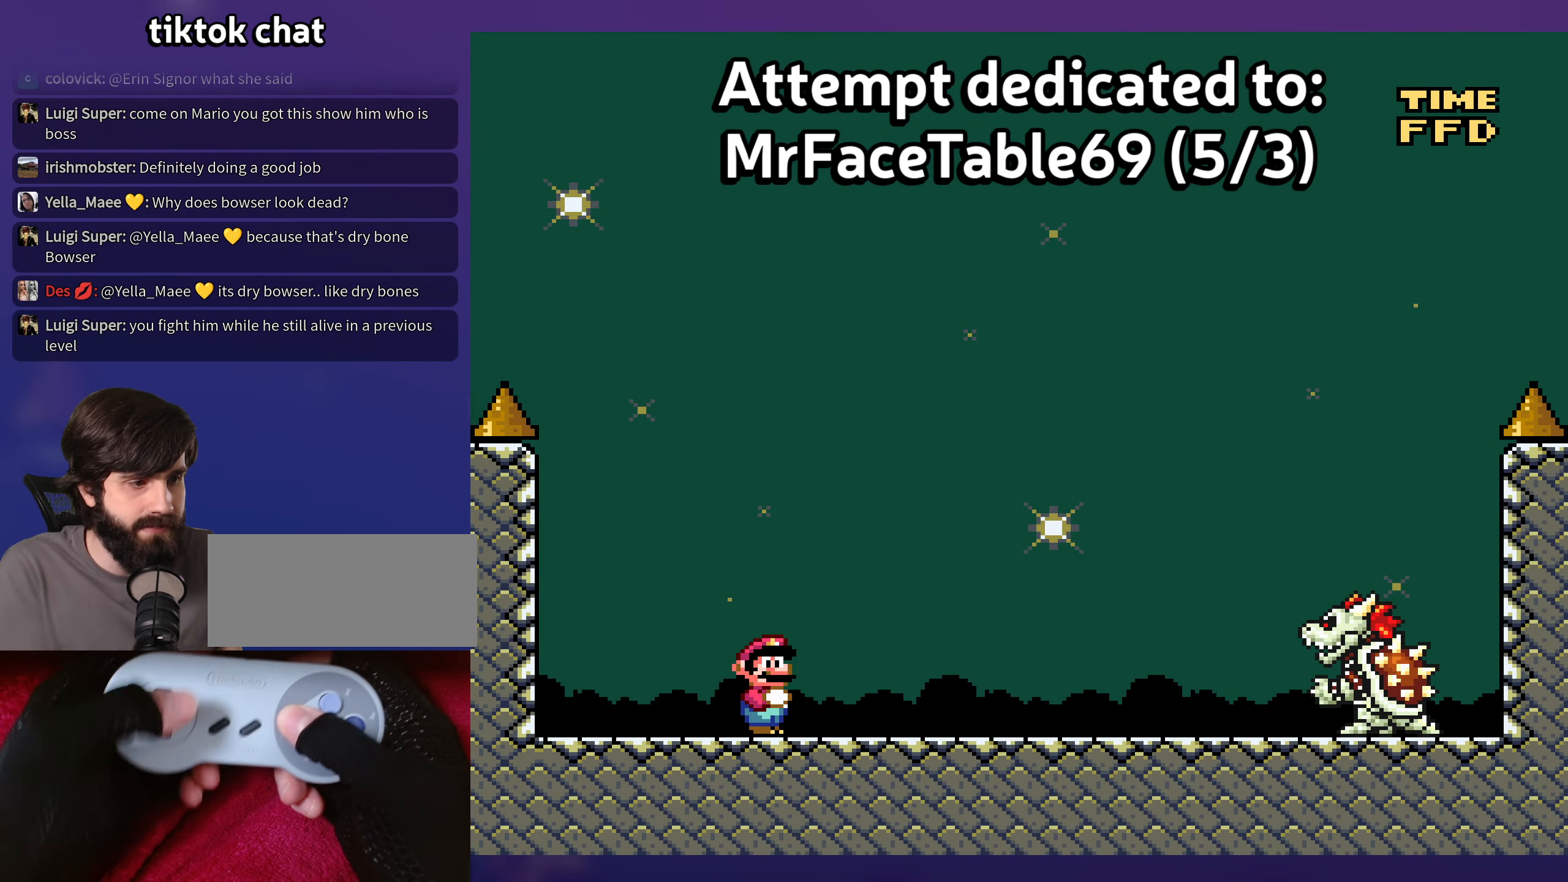
{"buttons": [], "events": []}
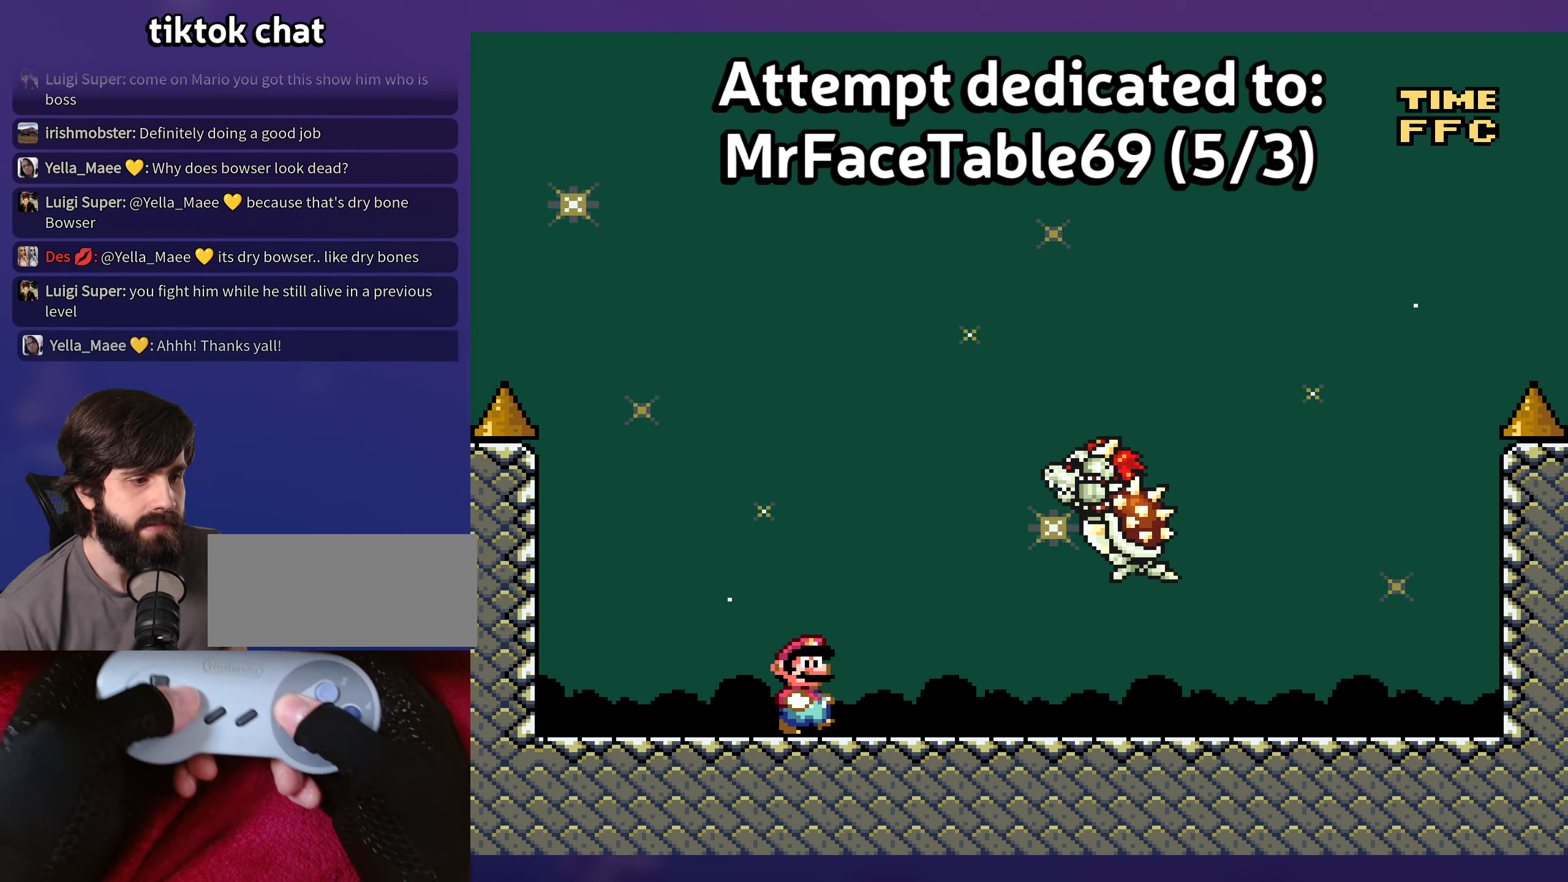
{"buttons": [], "events": [[233, "DPAD_DOWN", "down"], [416, "DPAD_DOWN", "up"]]}
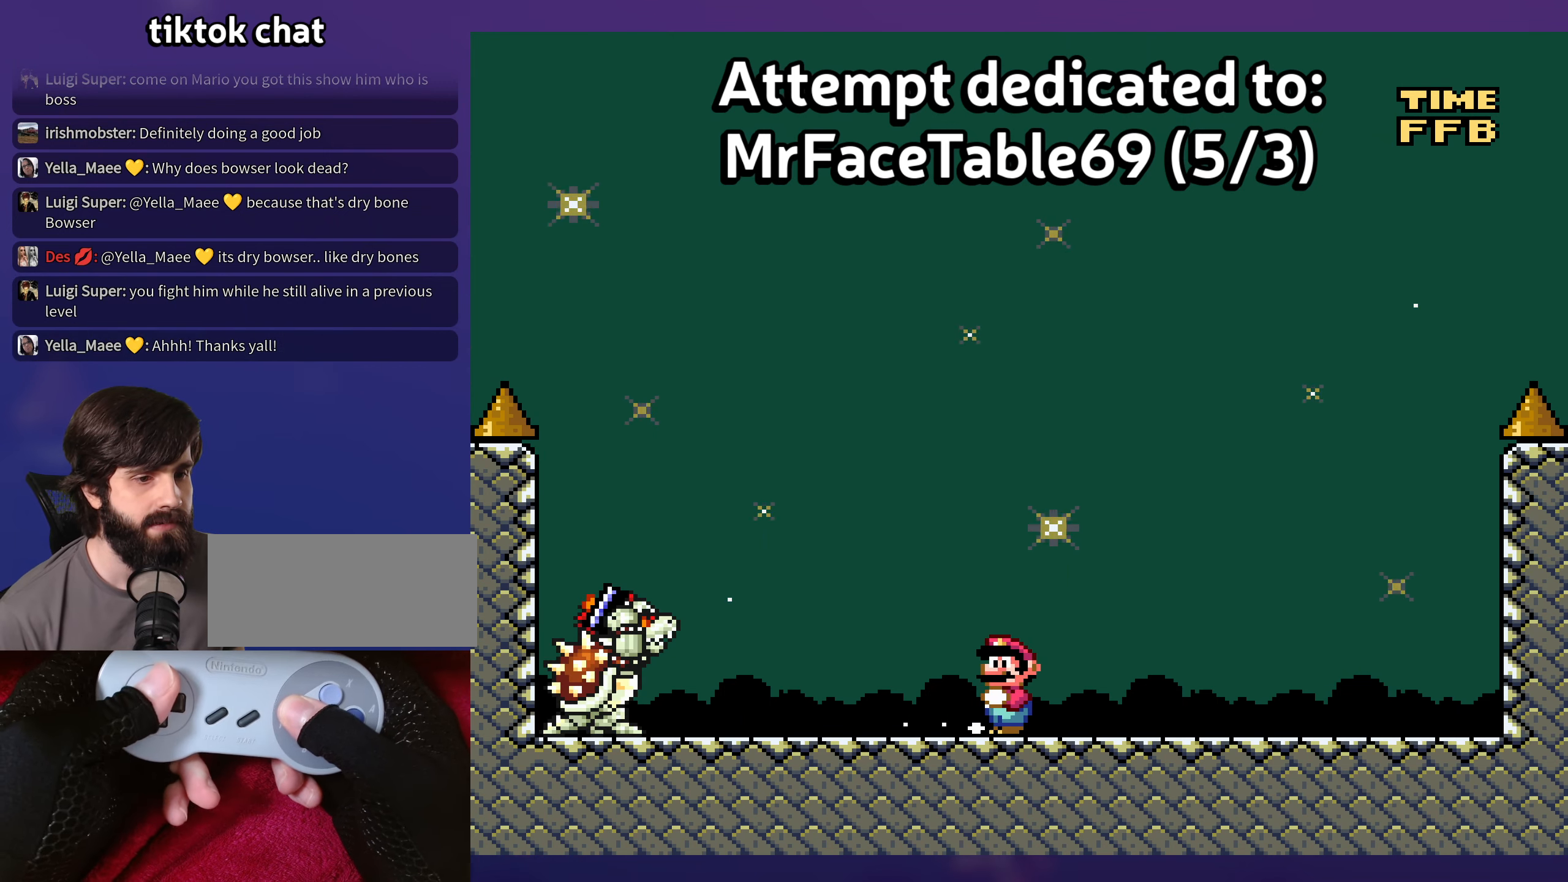
{"buttons": [], "events": []}
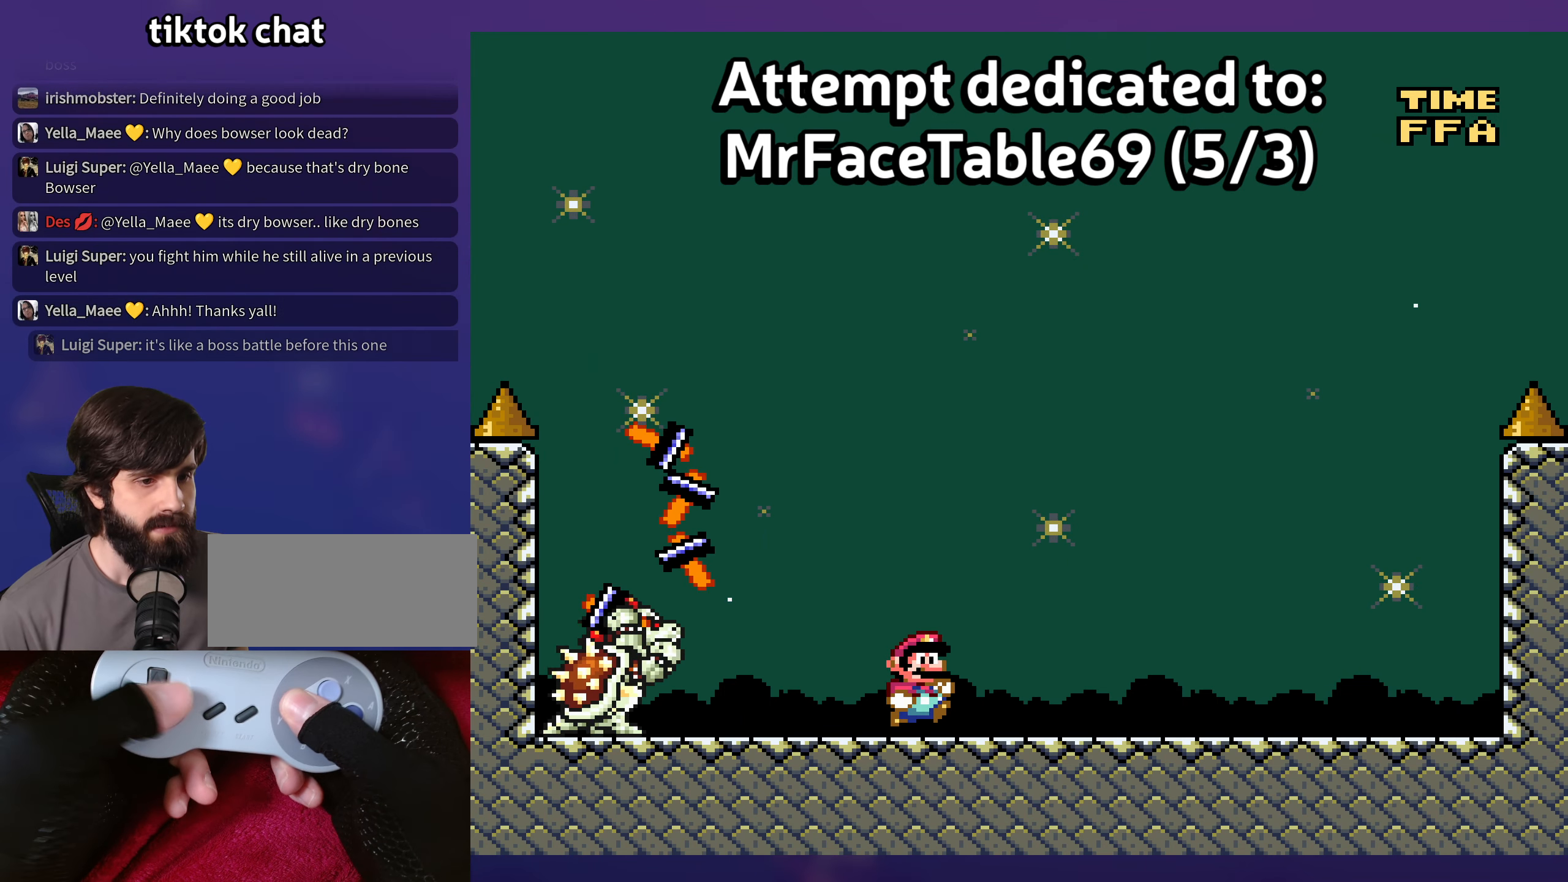
{"buttons": [], "events": []}
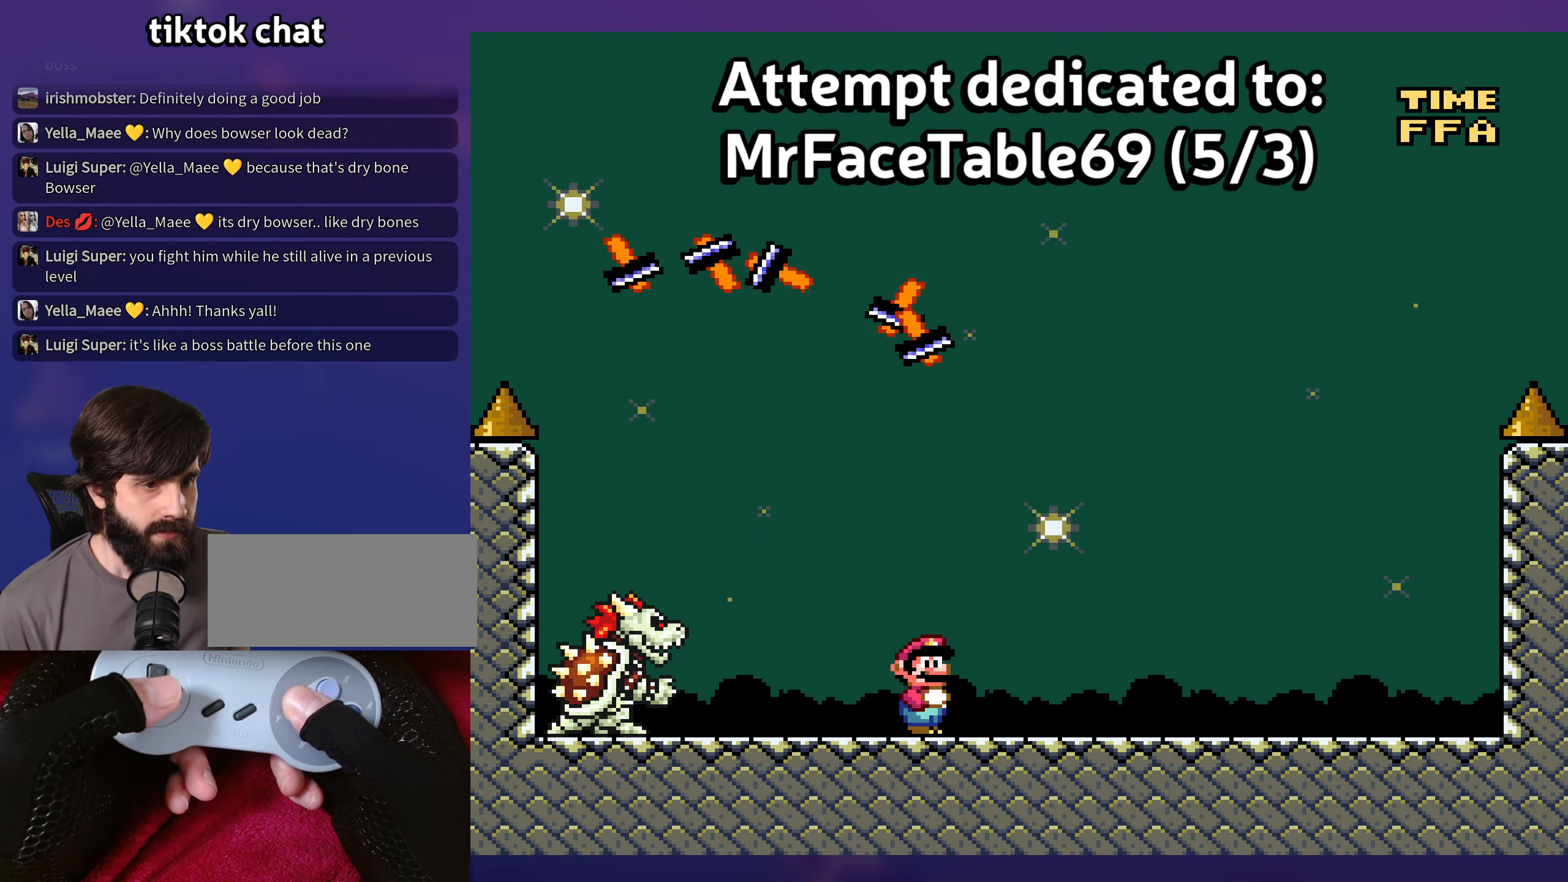
{"buttons": [], "events": []}
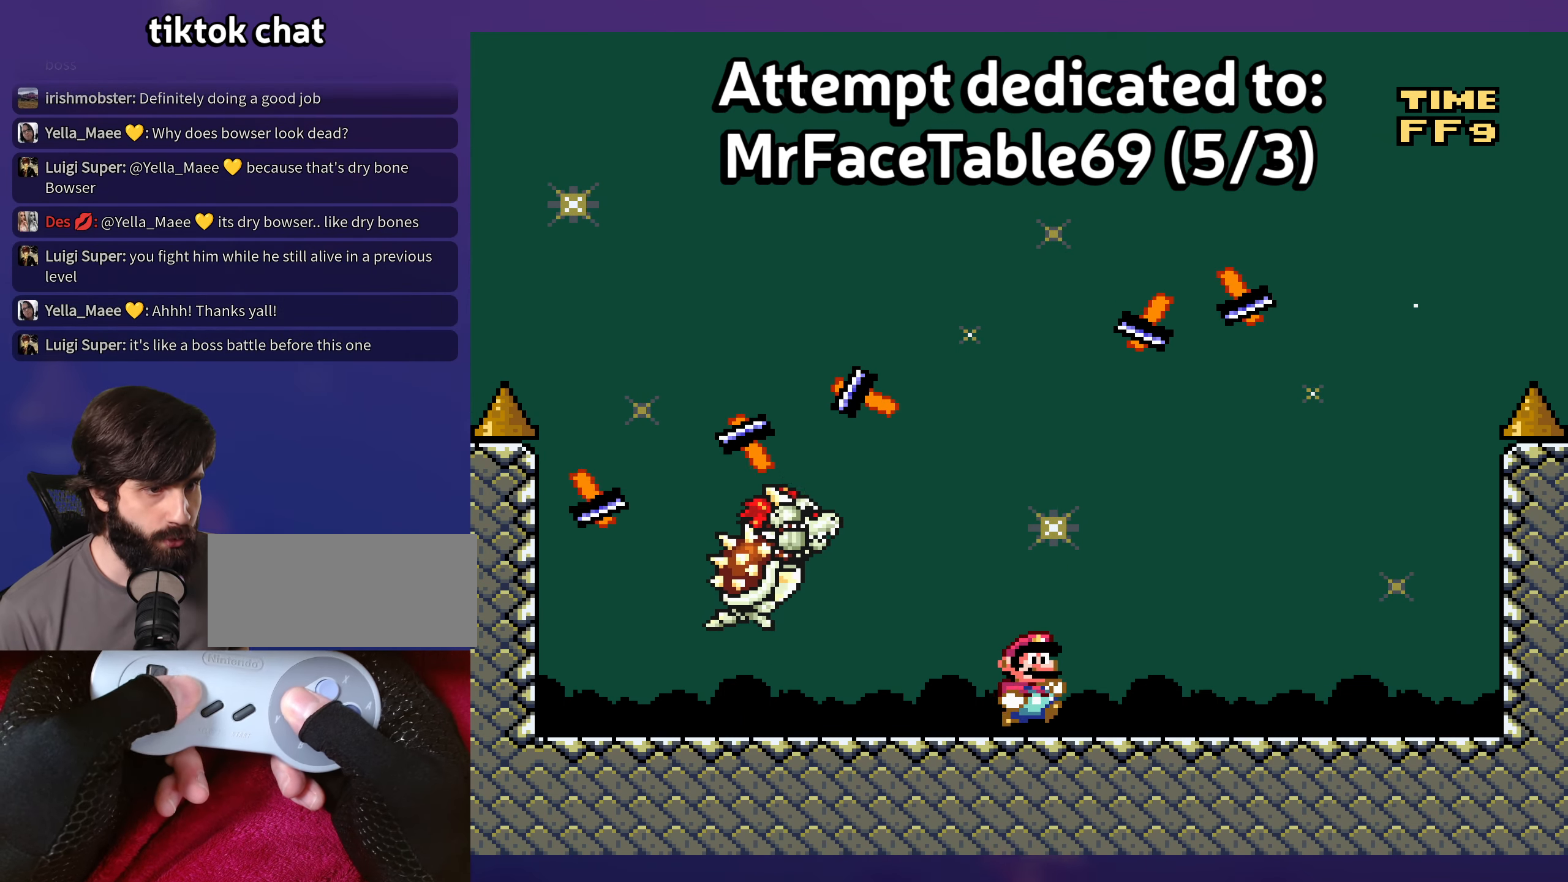
{"buttons": ["DPAD_DOWN"], "events": [[116, "DPAD_UP", "down"], [150, "DPAD_UP", "up"], [416, "DPAD_DOWN", "down"]]}
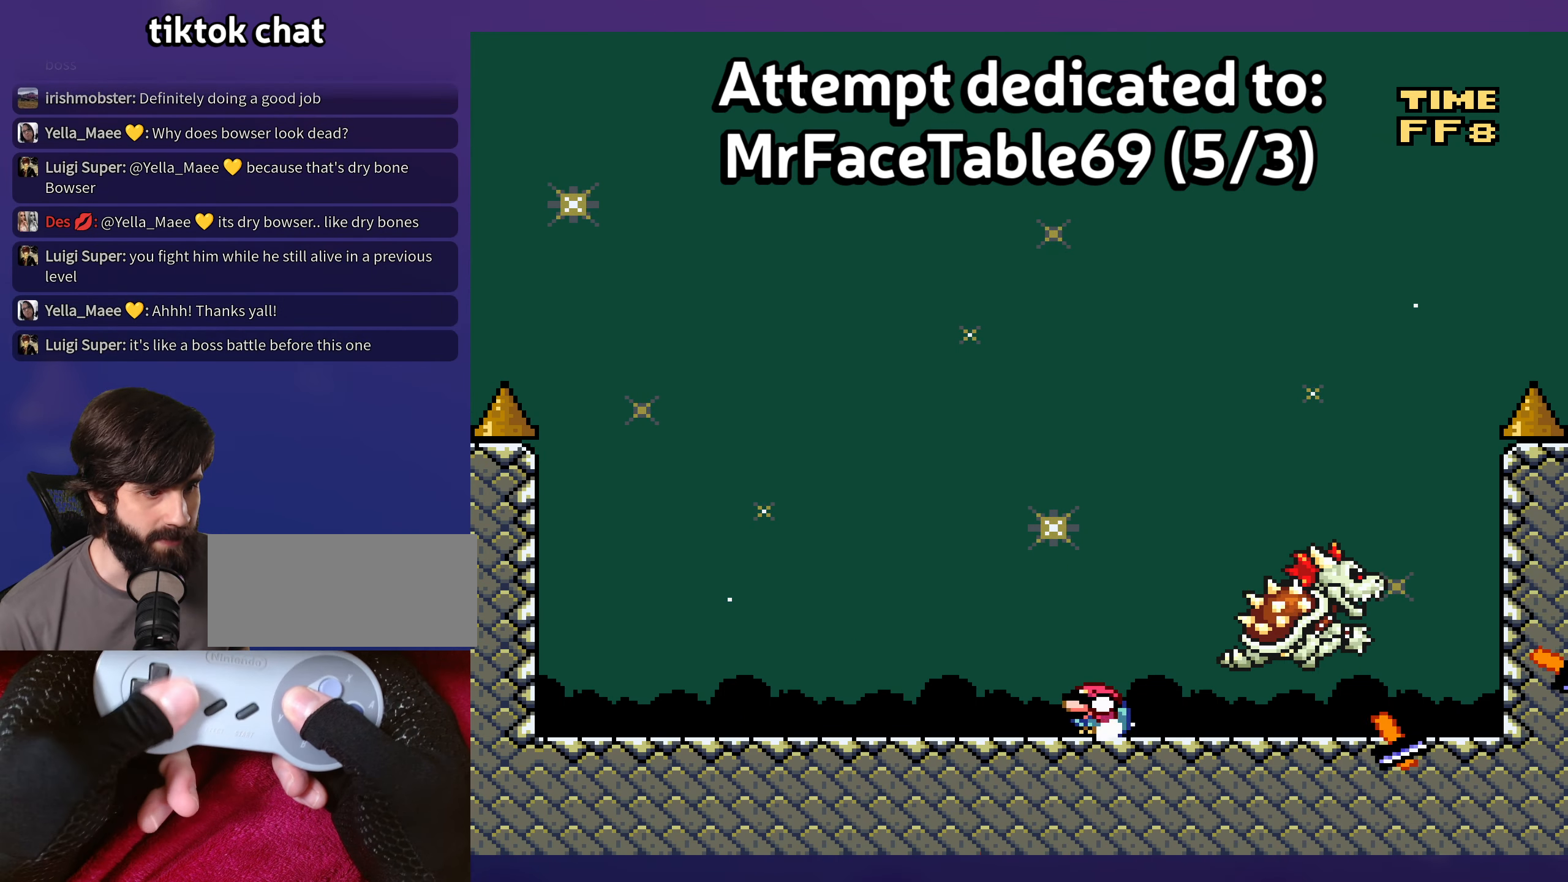
{"buttons": [], "events": [[83, "DPAD_DOWN", "up"]]}
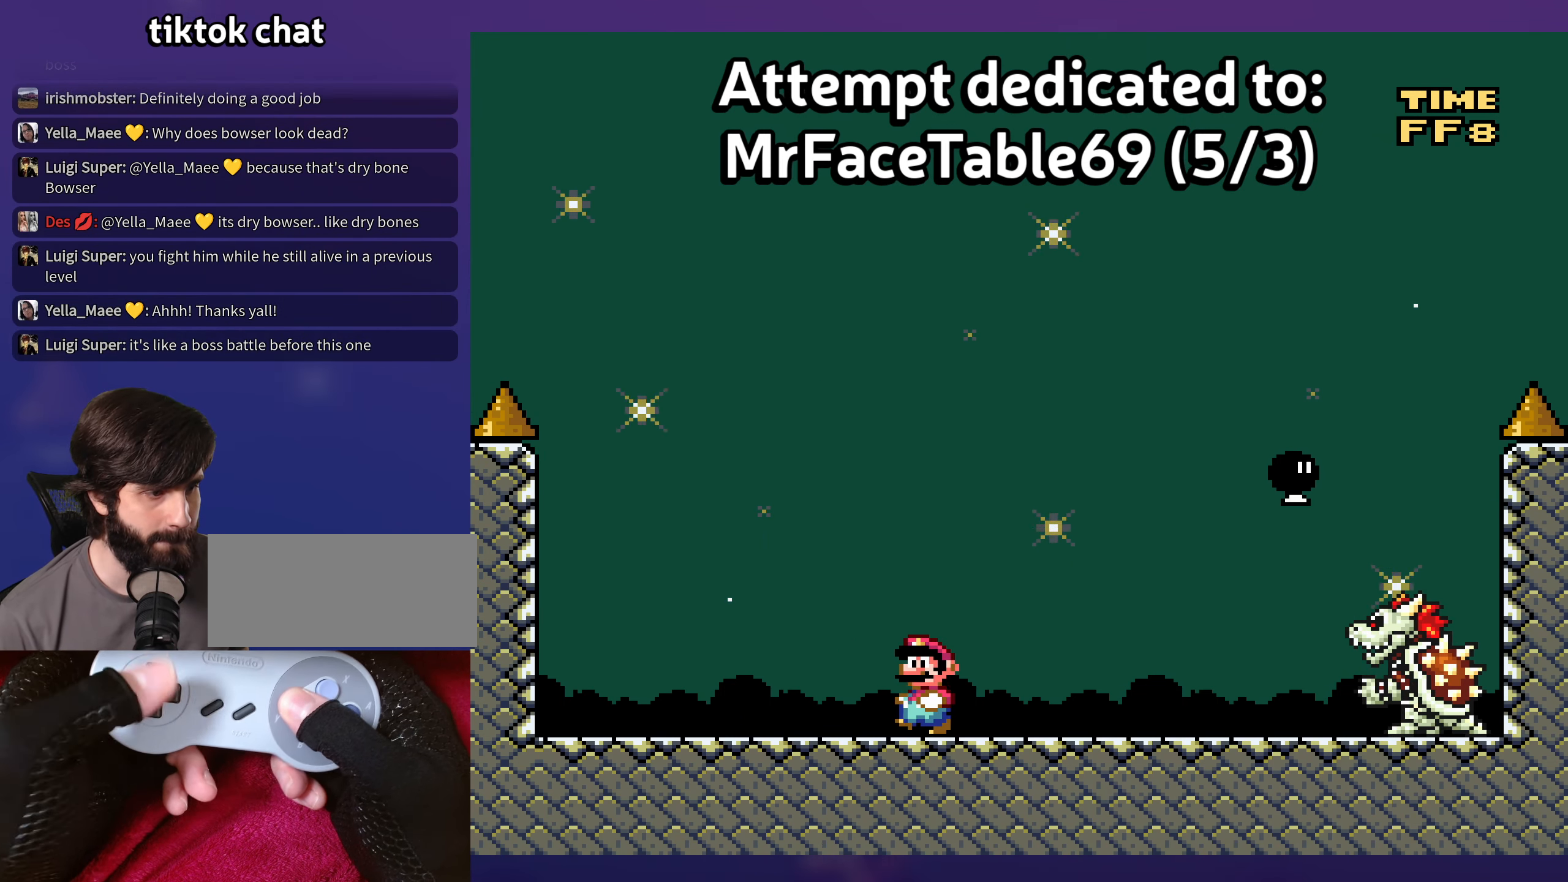
{"buttons": ["B"], "events": [[450, "B", "down"]]}
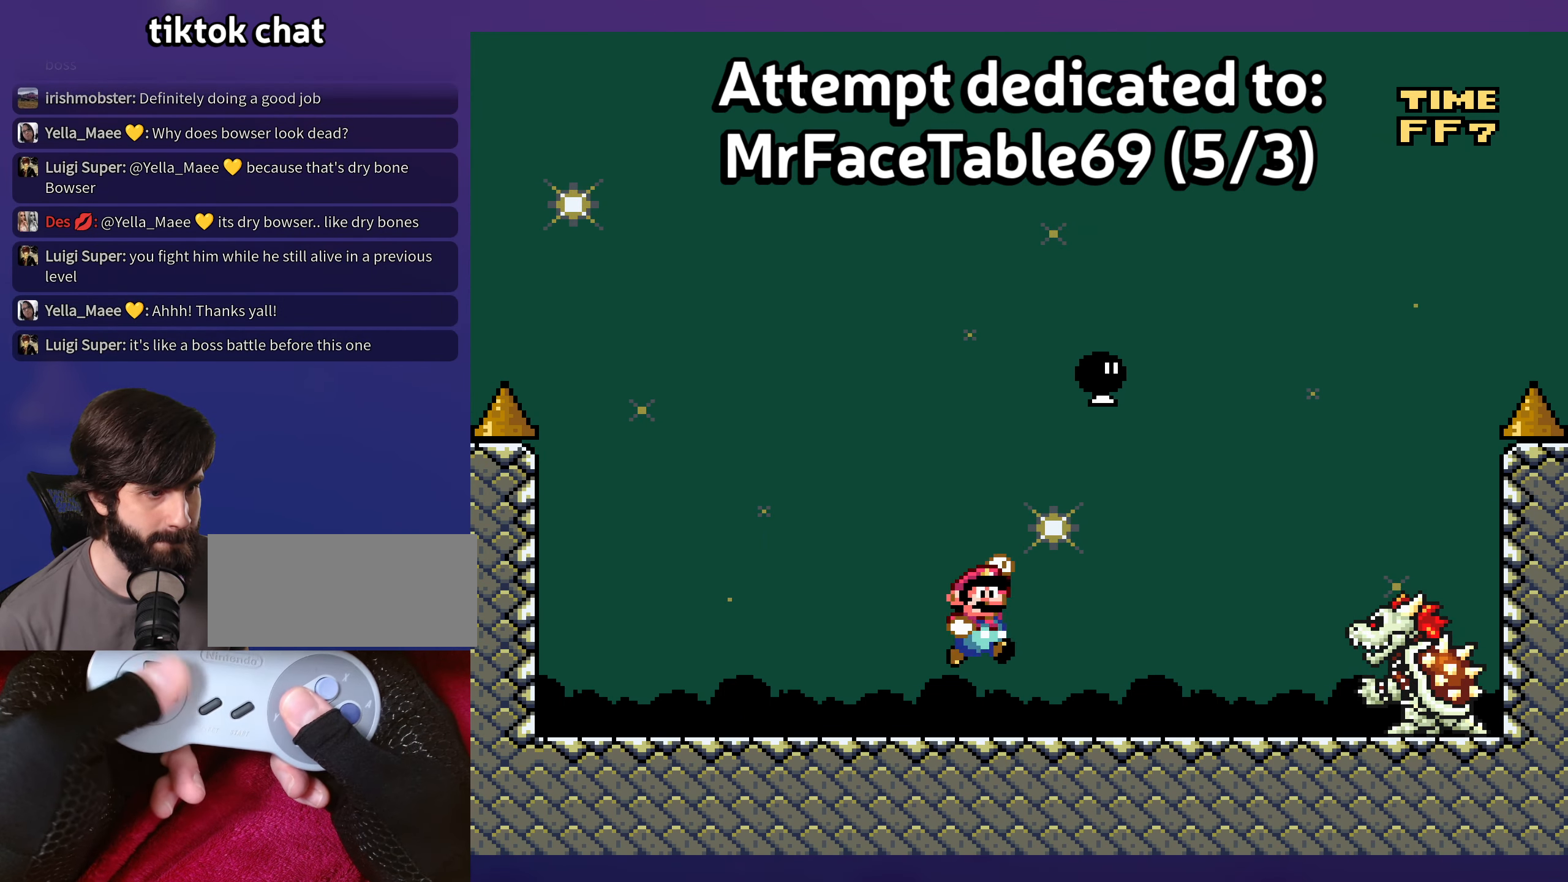
{"buttons": [], "events": [[16, "DPAD_UP", "down"], [33, "DPAD_UP", "up"], [133, "B", "up"]]}
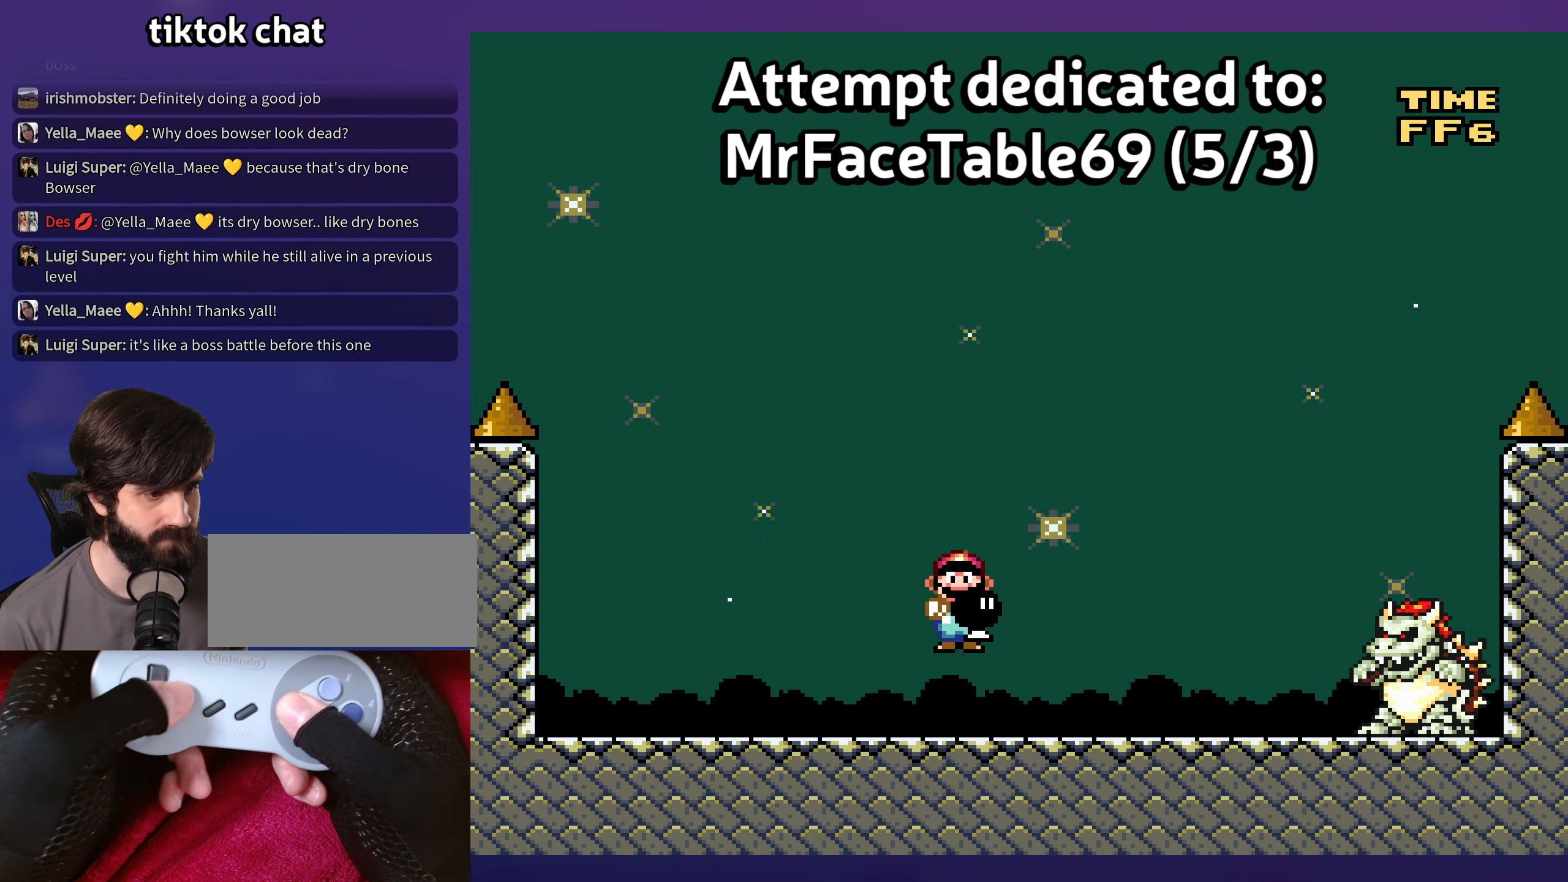
{"buttons": [], "events": []}
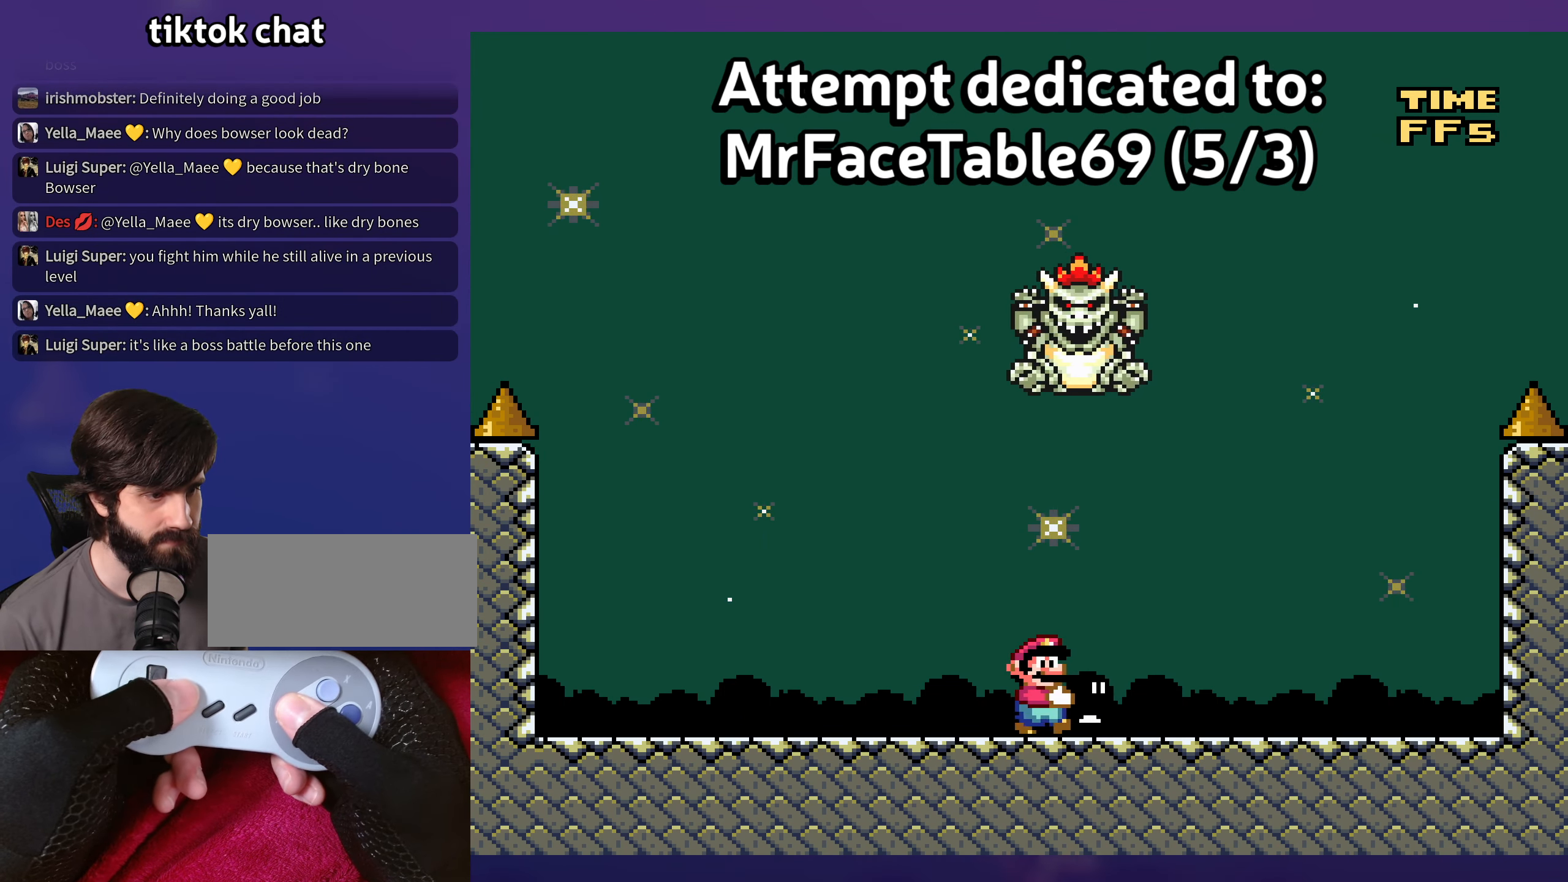
{"buttons": [], "events": [[183, "B", "down"], [200, "DPAD_UP", "down"], [216, "DPAD_UP", "up"], [350, "DPAD_UP", "down"], [383, "DPAD_UP", "up"], [416, "B", "up"]]}
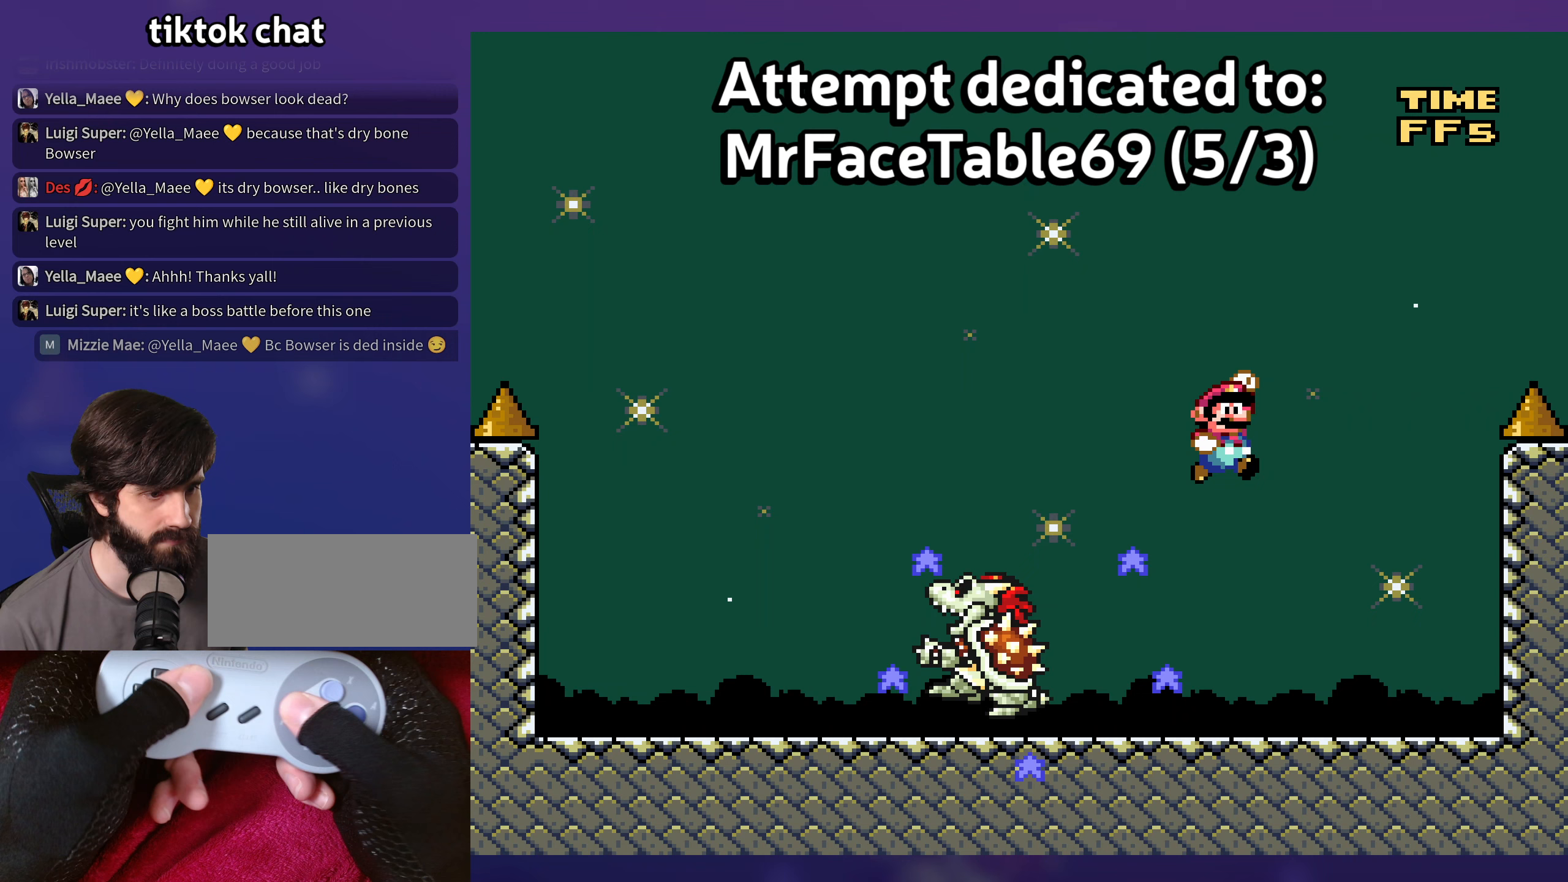
{"buttons": ["DPAD_DOWN"], "events": [[483, "DPAD_DOWN", "down"]]}
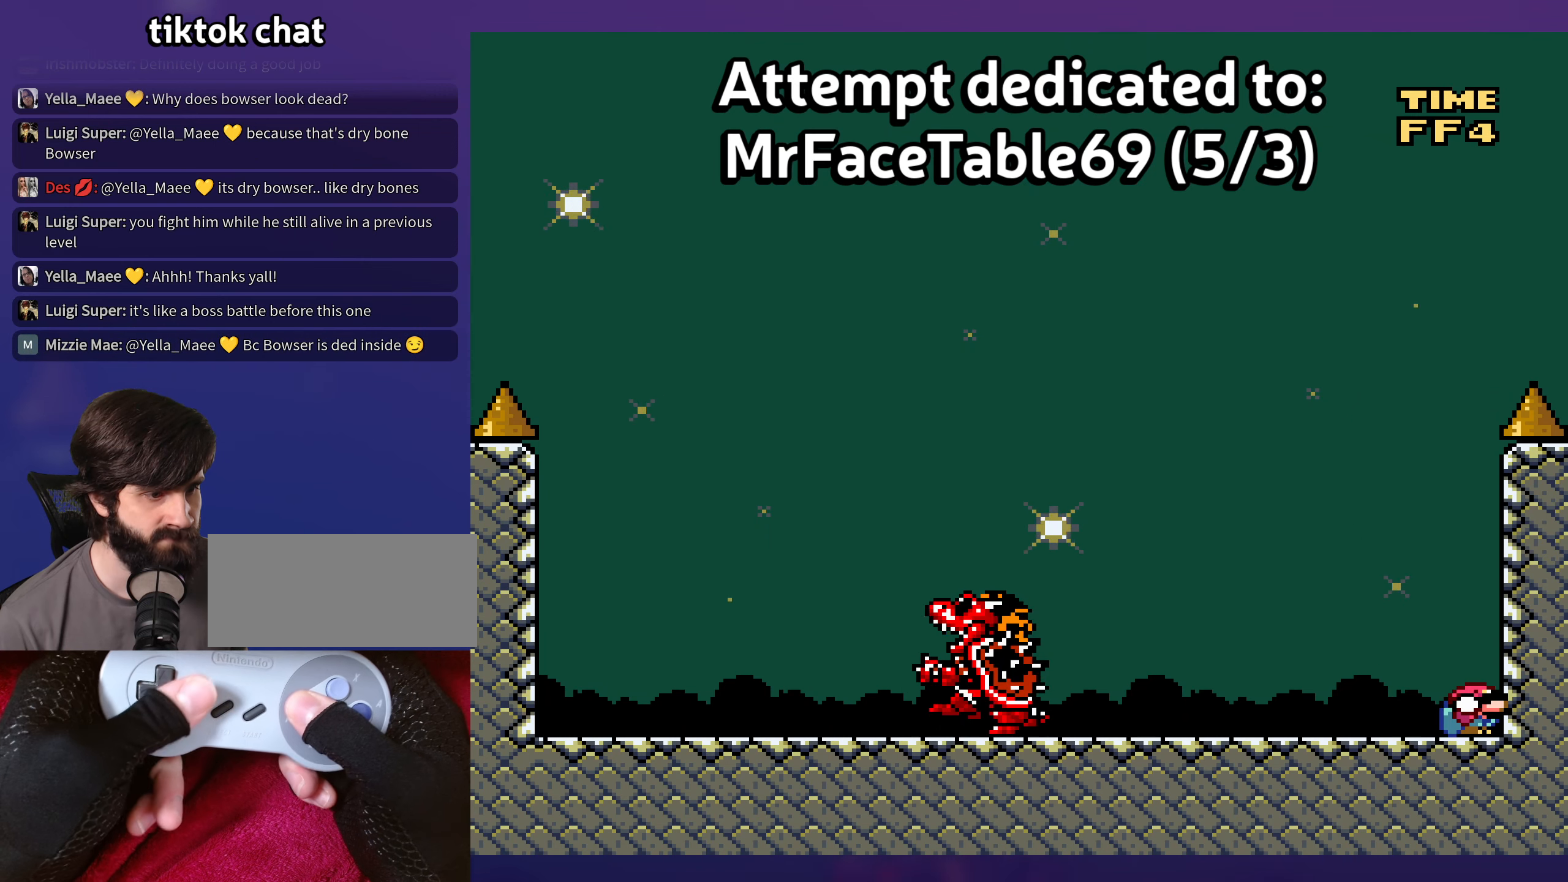
{"buttons": ["B"], "events": [[417, "B", "down"], [467, "DPAD_DOWN", "up"]]}
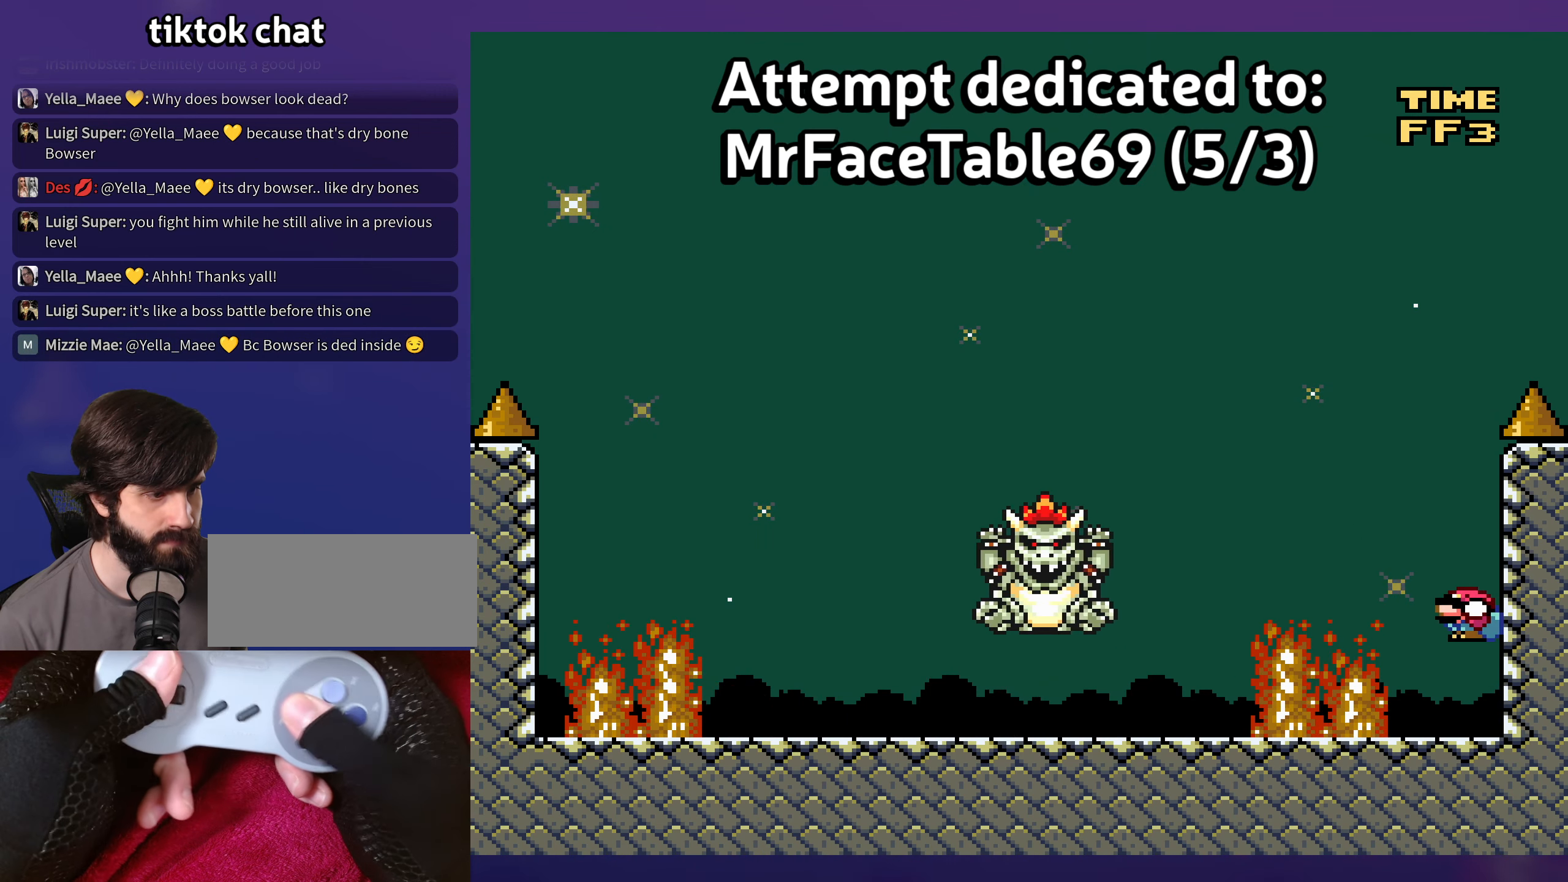
{"buttons": [], "events": [[17, "B", "up"], [200, "B", "down"], [300, "B", "up"]]}
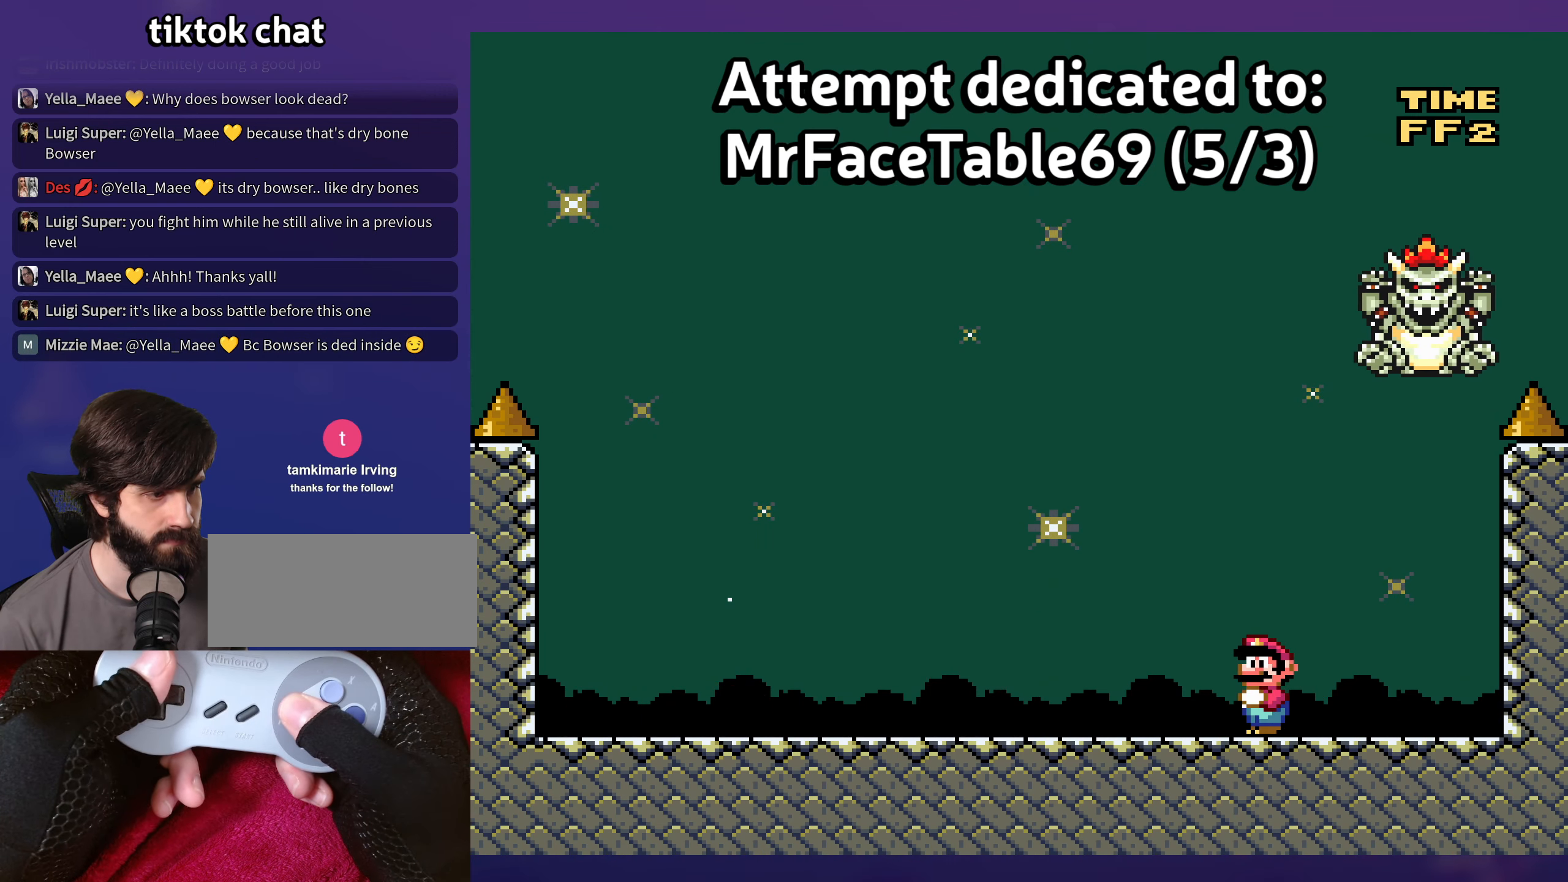
{"buttons": ["B"], "events": [[233, "DPAD_DOWN", "down"], [250, "B", "down"], [317, "DPAD_DOWN", "up"], [433, "B", "up"], [500, "B", "down"]]}
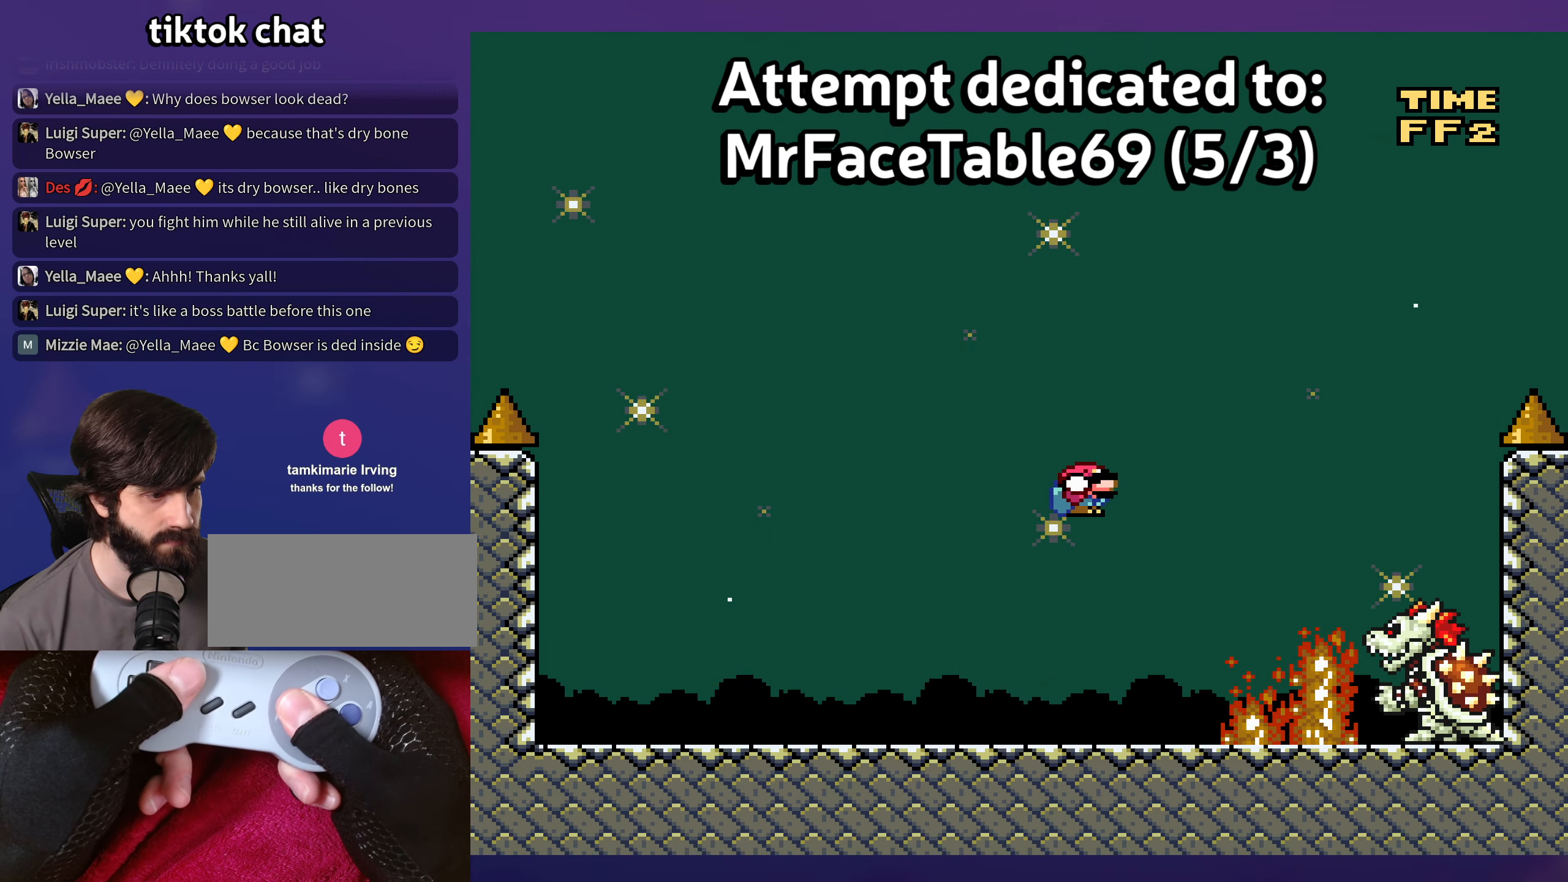
{"buttons": [], "events": [[217, "B", "up"]]}